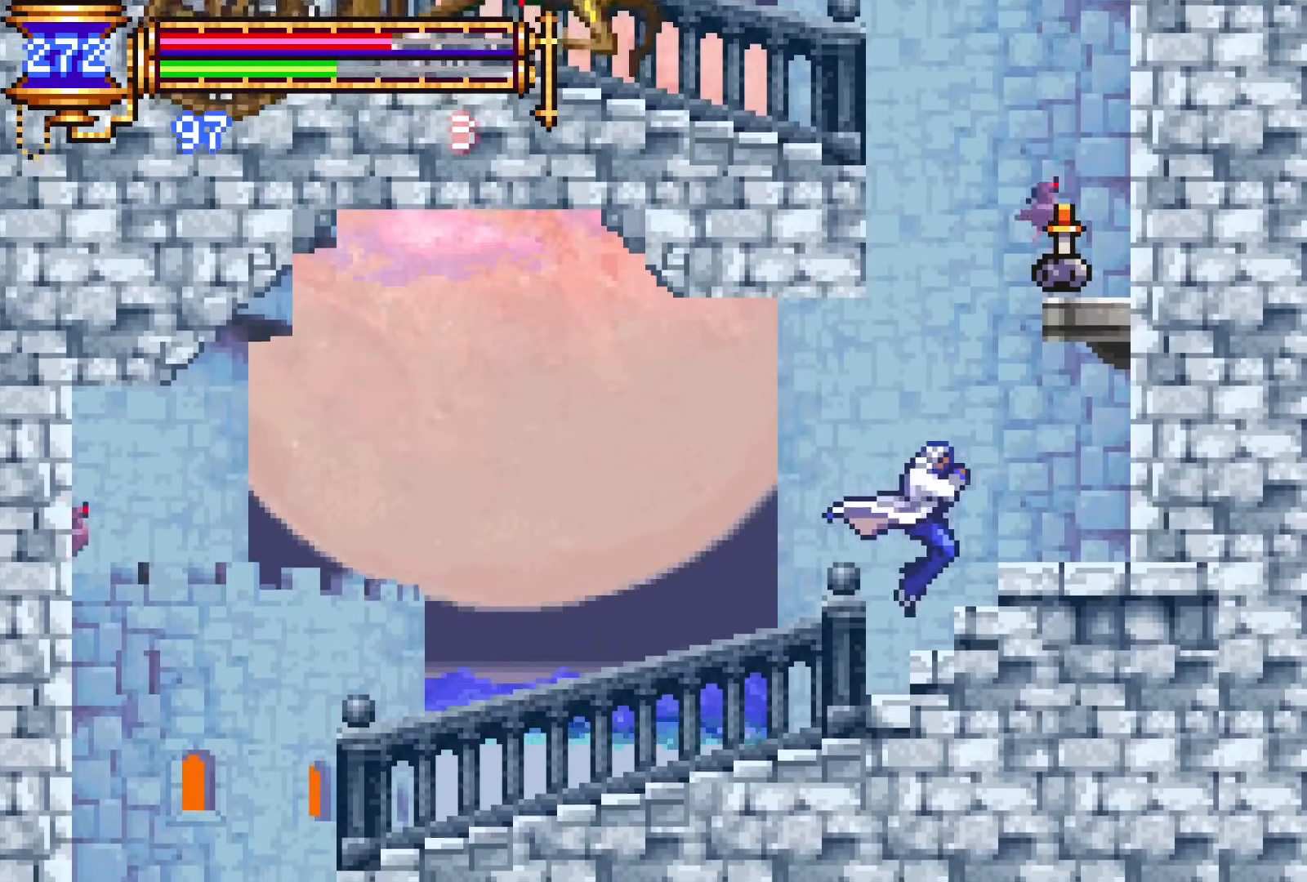
Gameplay with a controller (PlayStation layout); each line is a JSON object with the inputs held at the frame after it. "events" lists button and stick changes between this image and that frame as [ms after this image, input, new state], when the widget could be followed in between. Not read: L1 L3 R1 R3 left_stick right_stick.
{"buttons": ["CROSS", "DPAD_RIGHT"], "events": [[150, "CROSS", "down"], [350, "CROSS", "up"], [400, "CROSS", "down"]]}
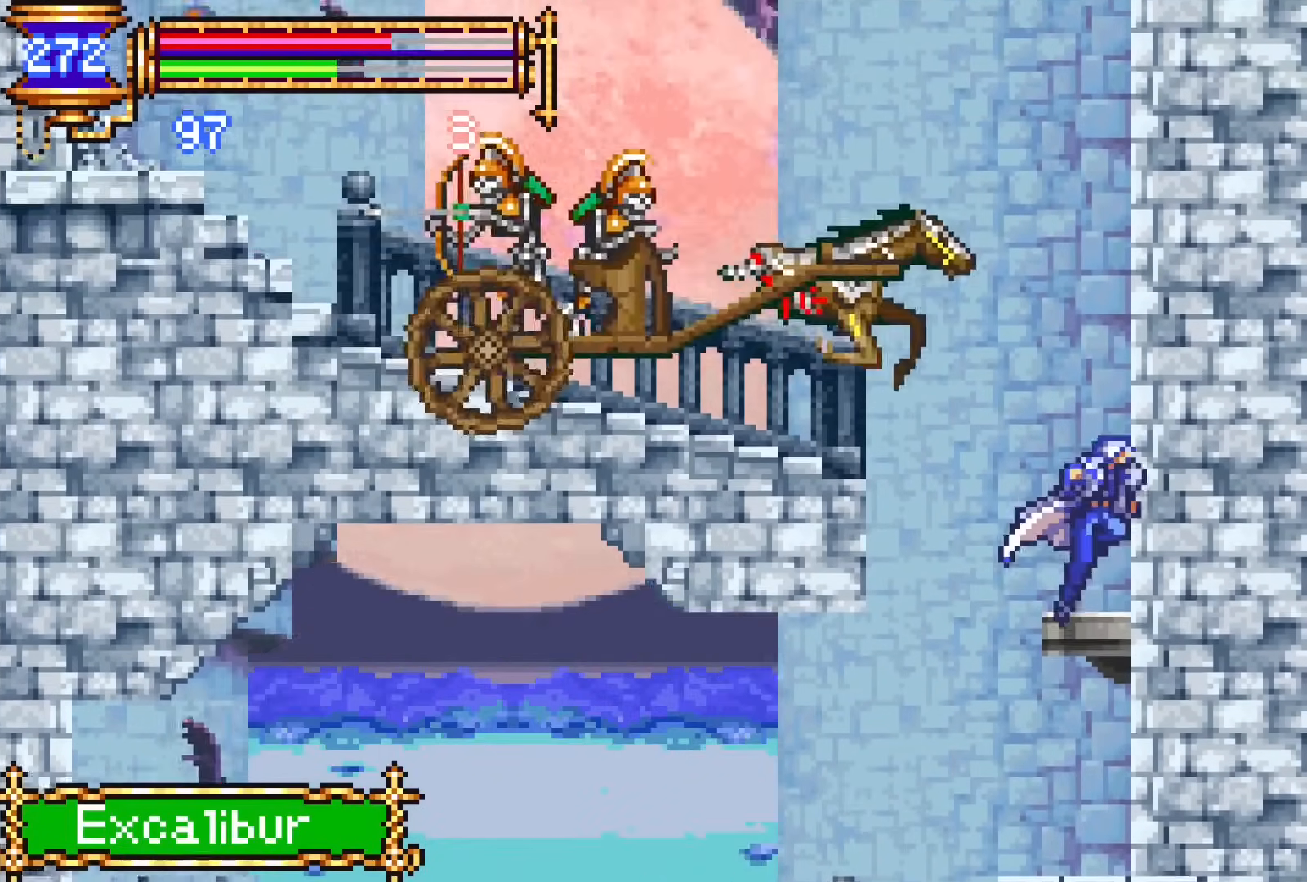
{"buttons": ["DPAD_DOWN"], "events": [[67, "CROSS", "up"], [133, "DPAD_RIGHT", "up"], [350, "DPAD_DOWN", "down"]]}
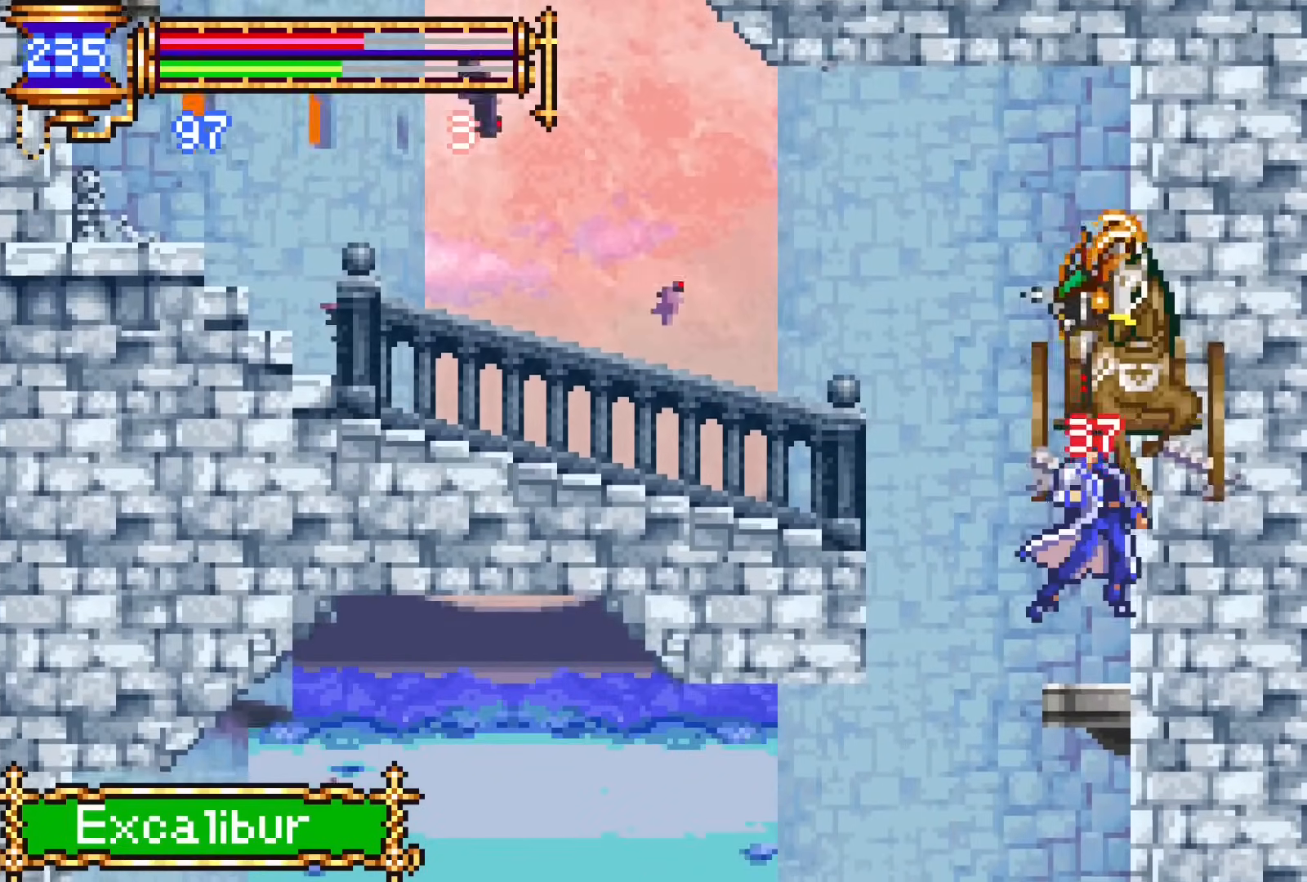
{"buttons": [], "events": [[67, "DPAD_DOWN", "up"], [300, "START", "down"], [433, "START", "up"]]}
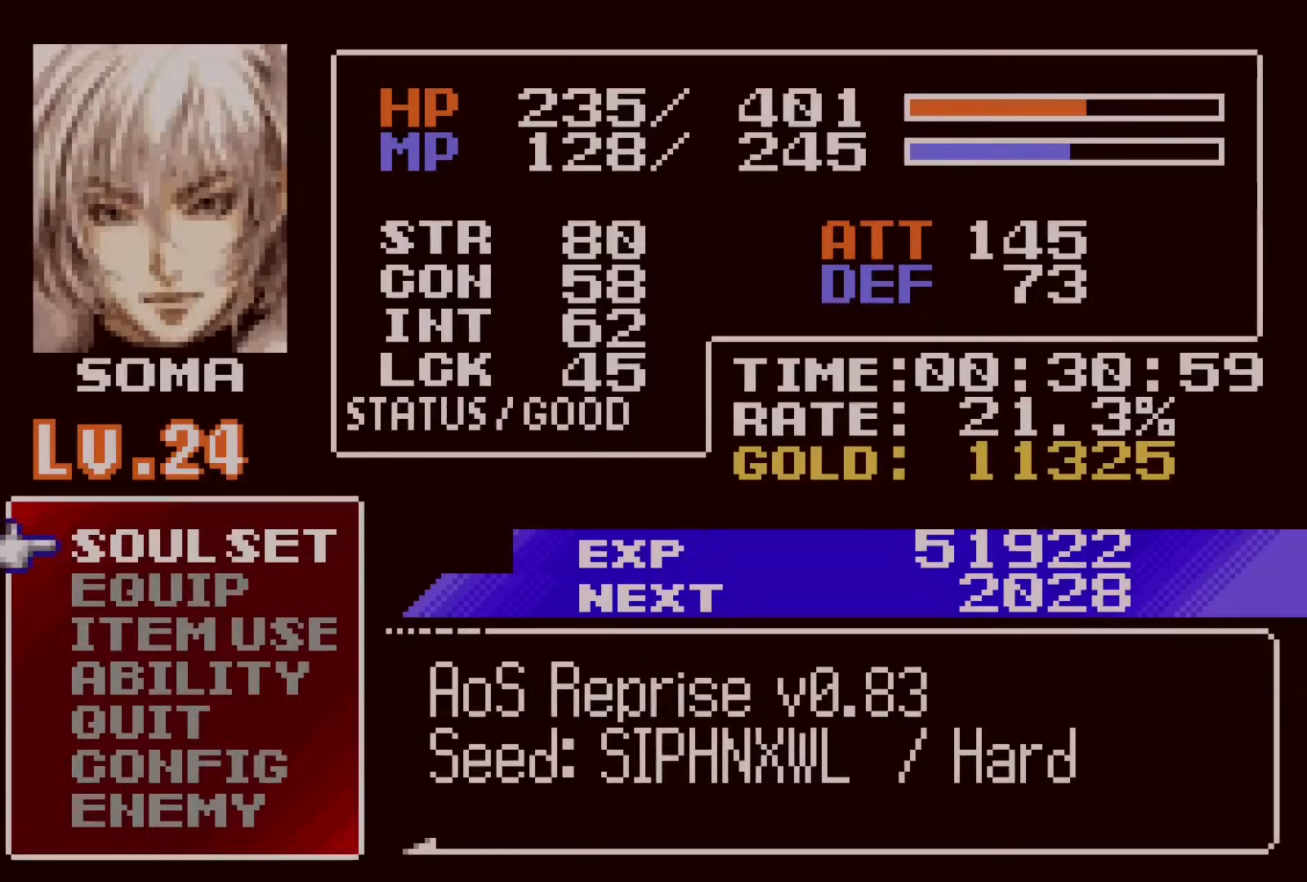
{"buttons": [], "events": [[100, "DPAD_DOWN", "down"], [183, "CROSS", "down"], [183, "DPAD_DOWN", "up"], [283, "CROSS", "up"]]}
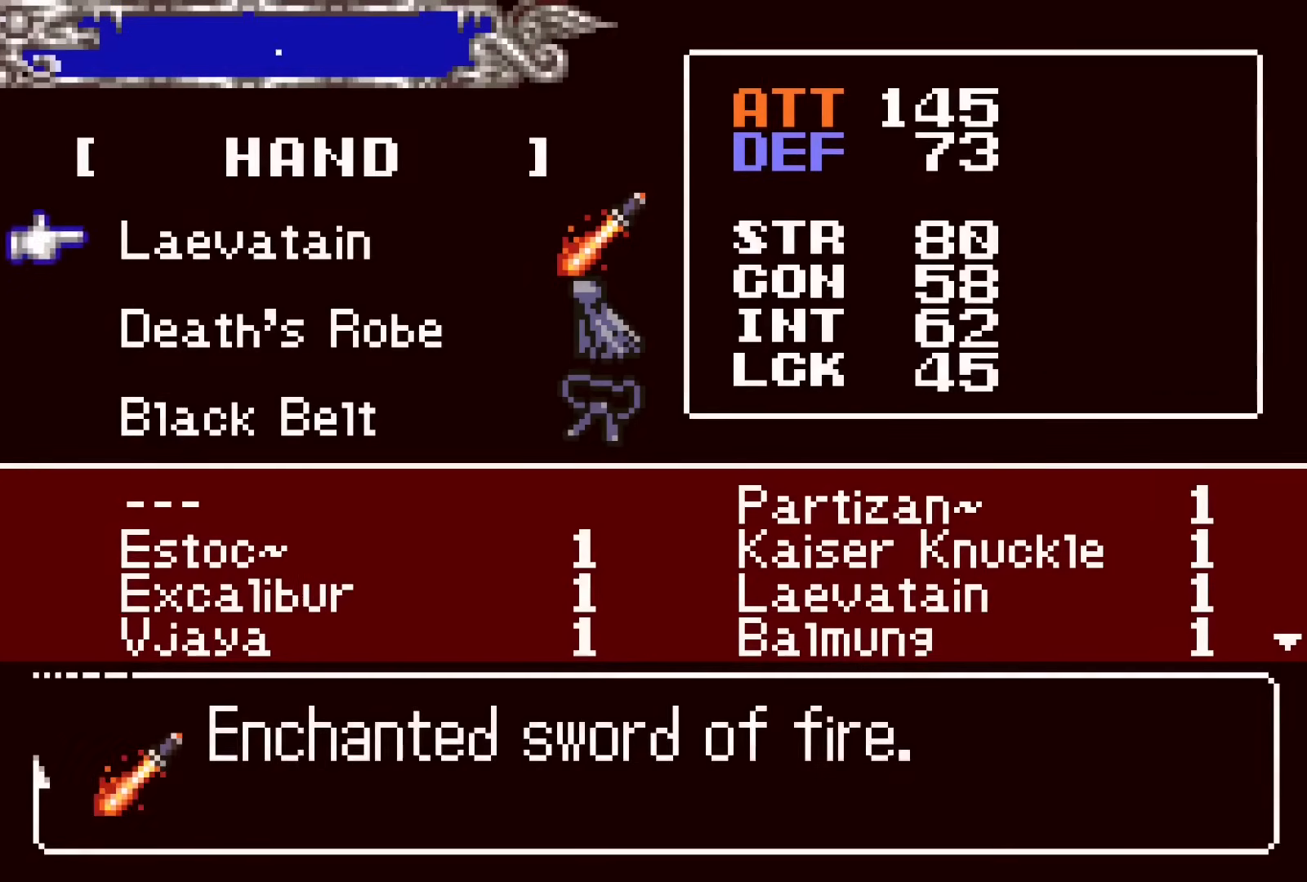
{"buttons": [], "events": [[83, "CROSS", "down"], [150, "CROSS", "up"], [183, "DPAD_RIGHT", "down"], [250, "DPAD_RIGHT", "up"], [367, "DPAD_DOWN", "down"], [433, "DPAD_DOWN", "up"]]}
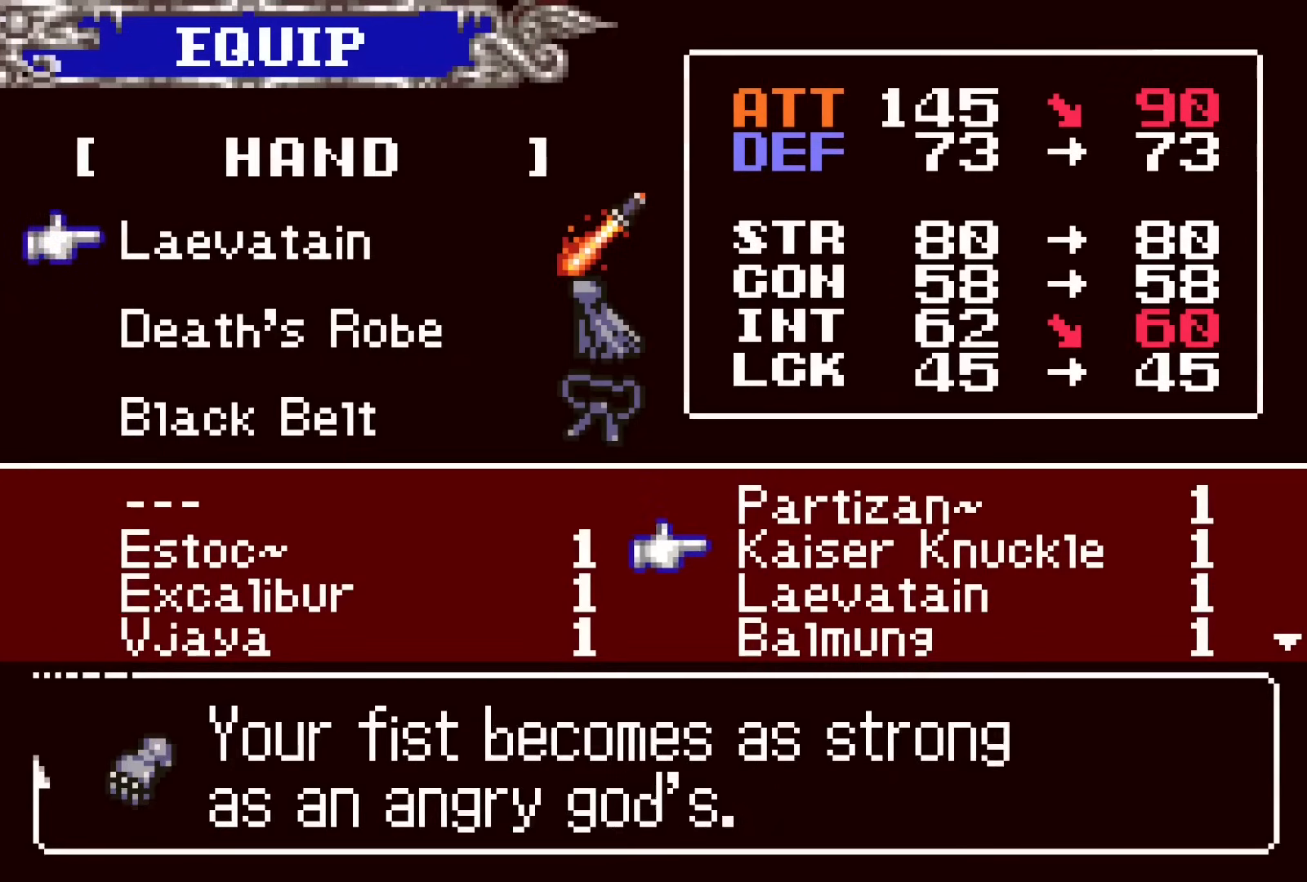
{"buttons": ["SQUARE"], "events": [[50, "DPAD_DOWN", "down"], [100, "DPAD_DOWN", "up"], [233, "DPAD_LEFT", "down"], [333, "DPAD_LEFT", "up"], [400, "CROSS", "down"], [433, "SQUARE", "down"], [450, "CROSS", "up"]]}
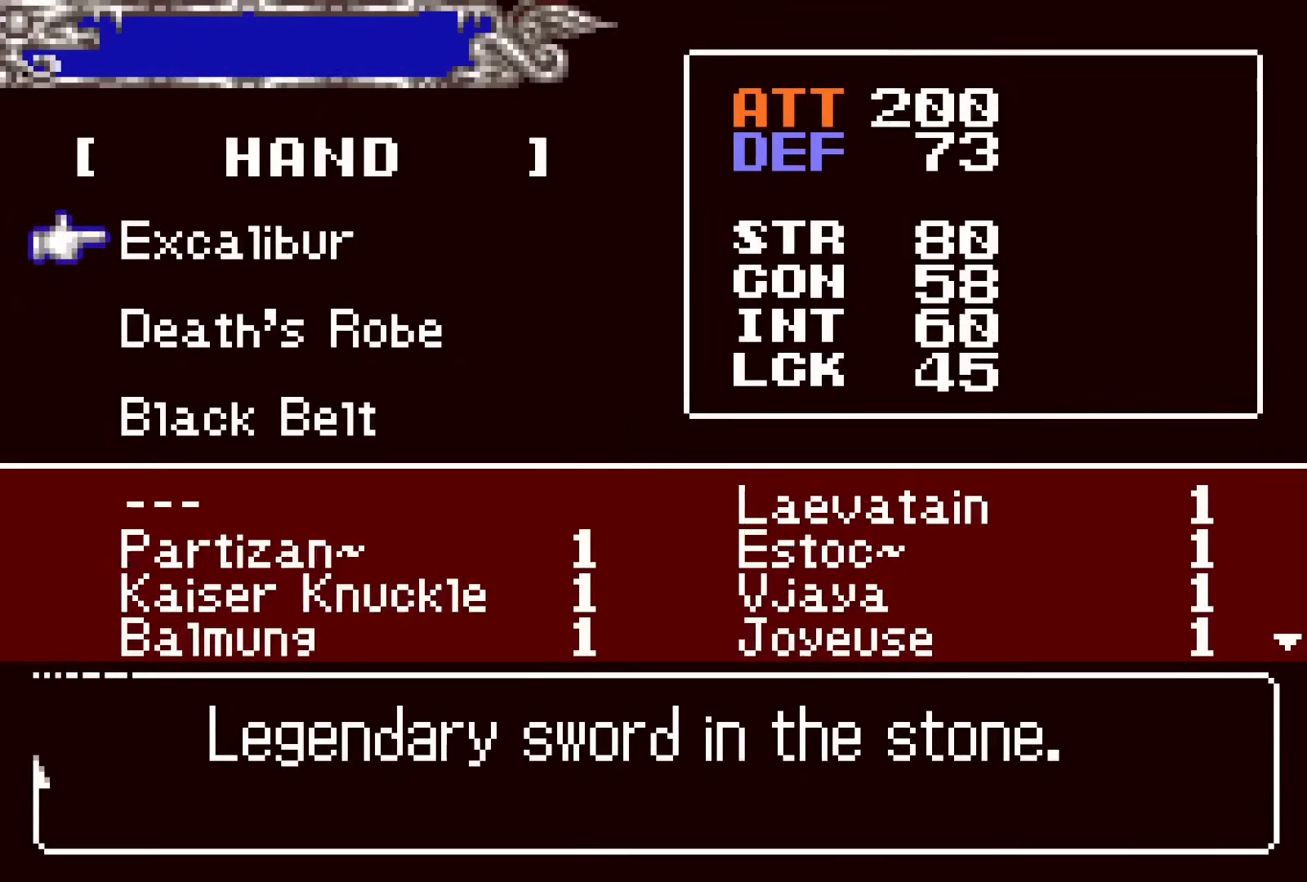
{"buttons": [], "events": [[33, "SQUARE", "up"], [300, "SQUARE", "down"], [383, "SQUARE", "up"]]}
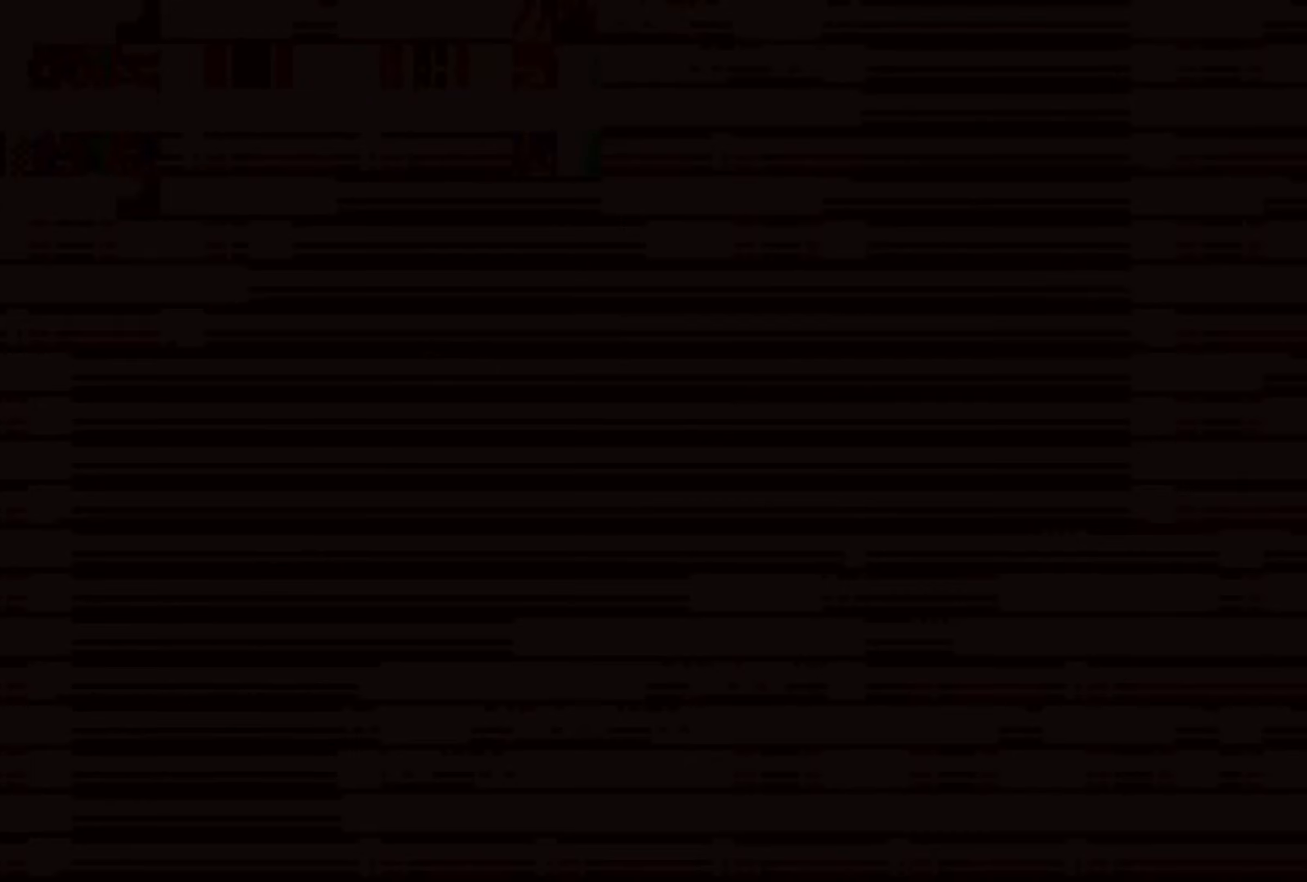
{"buttons": ["SQUARE", "DPAD_DOWN"], "events": [[83, "DPAD_DOWN", "down"], [250, "SQUARE", "down"], [267, "DPAD_LEFT", "down"], [350, "DPAD_LEFT", "up"], [350, "SQUARE", "up"], [433, "SQUARE", "down"]]}
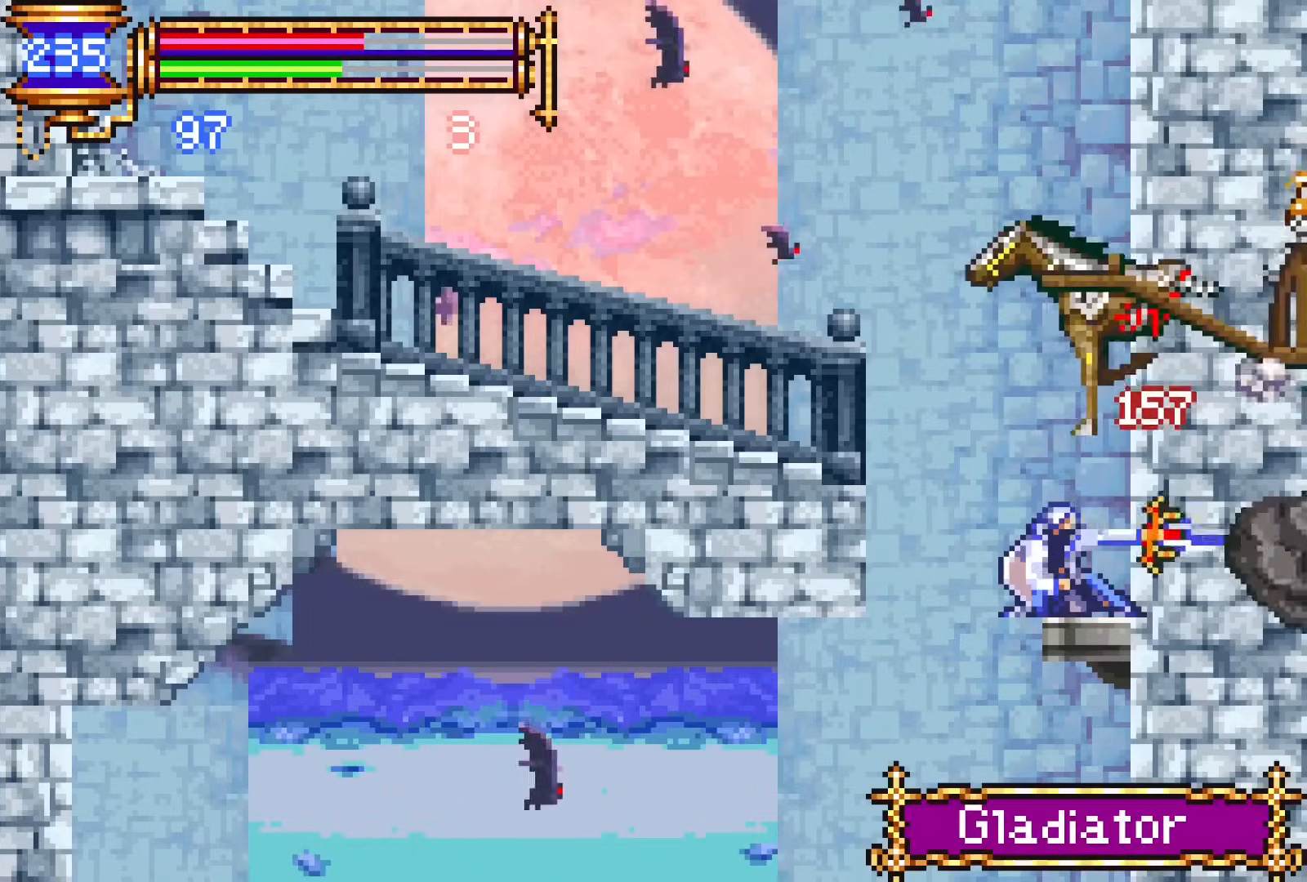
{"buttons": ["SQUARE", "DPAD_DOWN"], "events": [[83, "SQUARE", "up"], [500, "SQUARE", "down"]]}
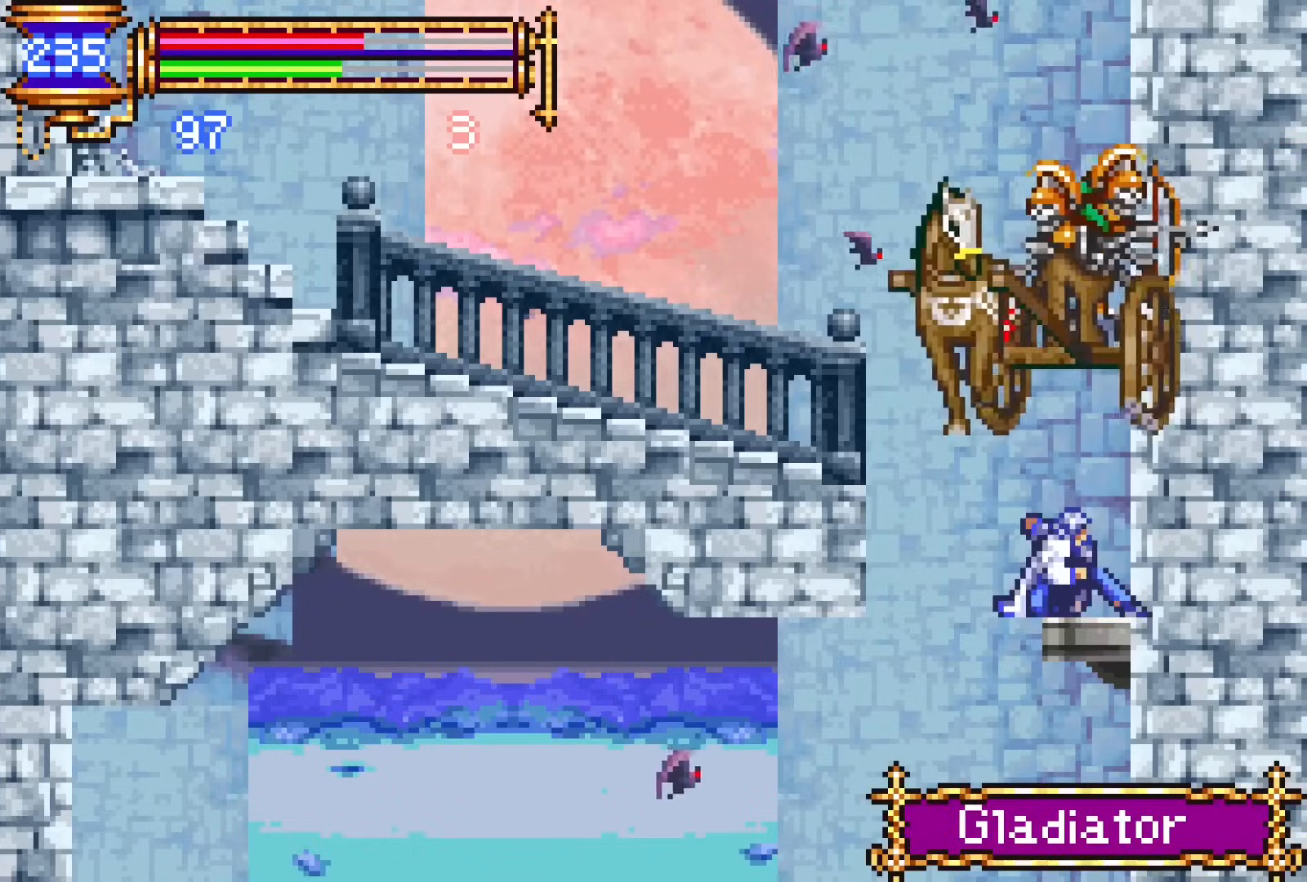
{"buttons": ["DPAD_DOWN"], "events": [[50, "SQUARE", "up"], [150, "SQUARE", "down"], [267, "SQUARE", "up"], [333, "SQUARE", "down"], [483, "SQUARE", "up"]]}
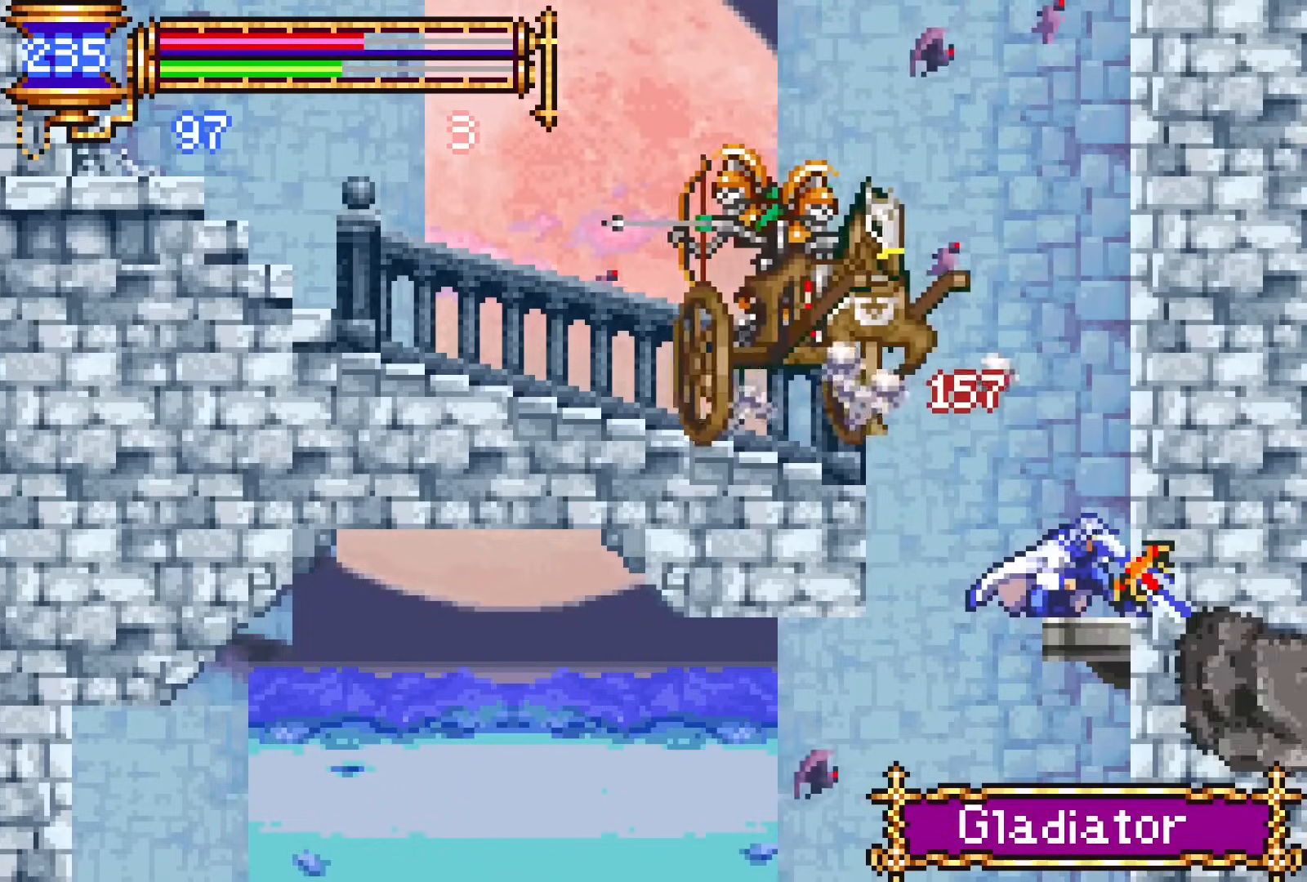
{"buttons": ["SQUARE", "DPAD_DOWN", "DPAD_LEFT"], "events": [[267, "DPAD_LEFT", "down"], [483, "SQUARE", "down"]]}
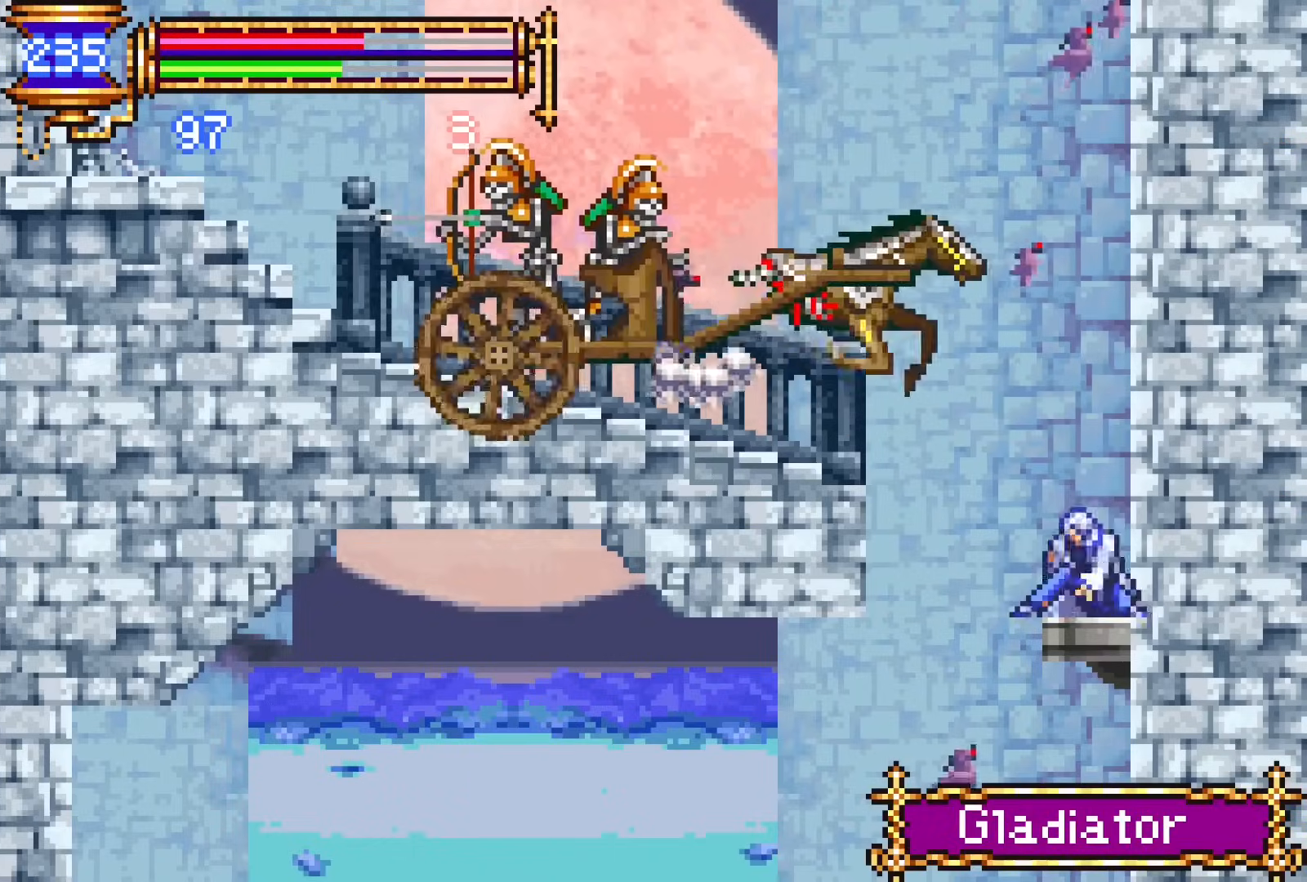
{"buttons": ["DPAD_DOWN", "DPAD_LEFT"], "events": [[33, "SQUARE", "up"], [150, "SQUARE", "down"], [283, "SQUARE", "up"]]}
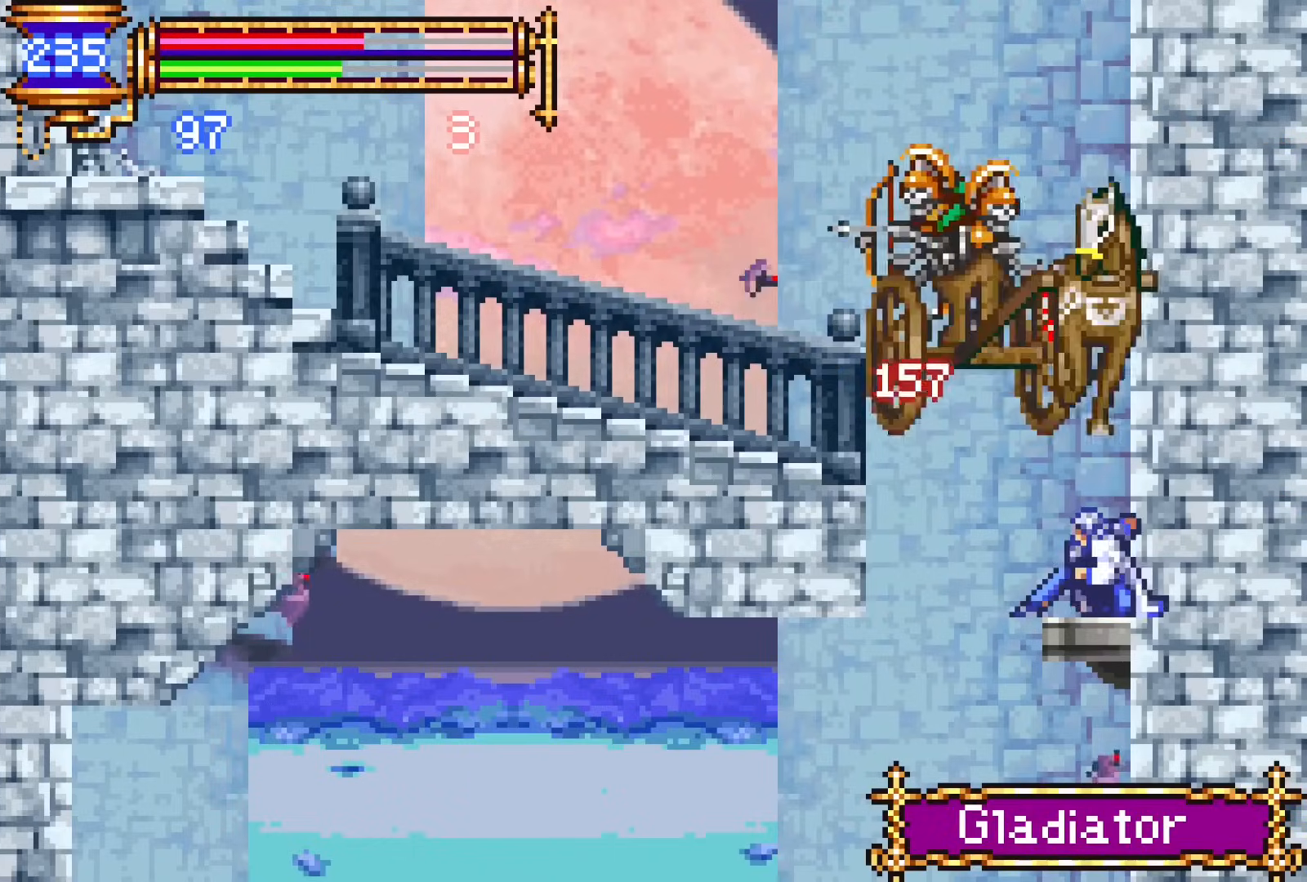
{"buttons": ["DPAD_DOWN"], "events": [[183, "SQUARE", "down"], [250, "SQUARE", "up"], [350, "SQUARE", "down"], [383, "DPAD_LEFT", "up"], [450, "SQUARE", "up"]]}
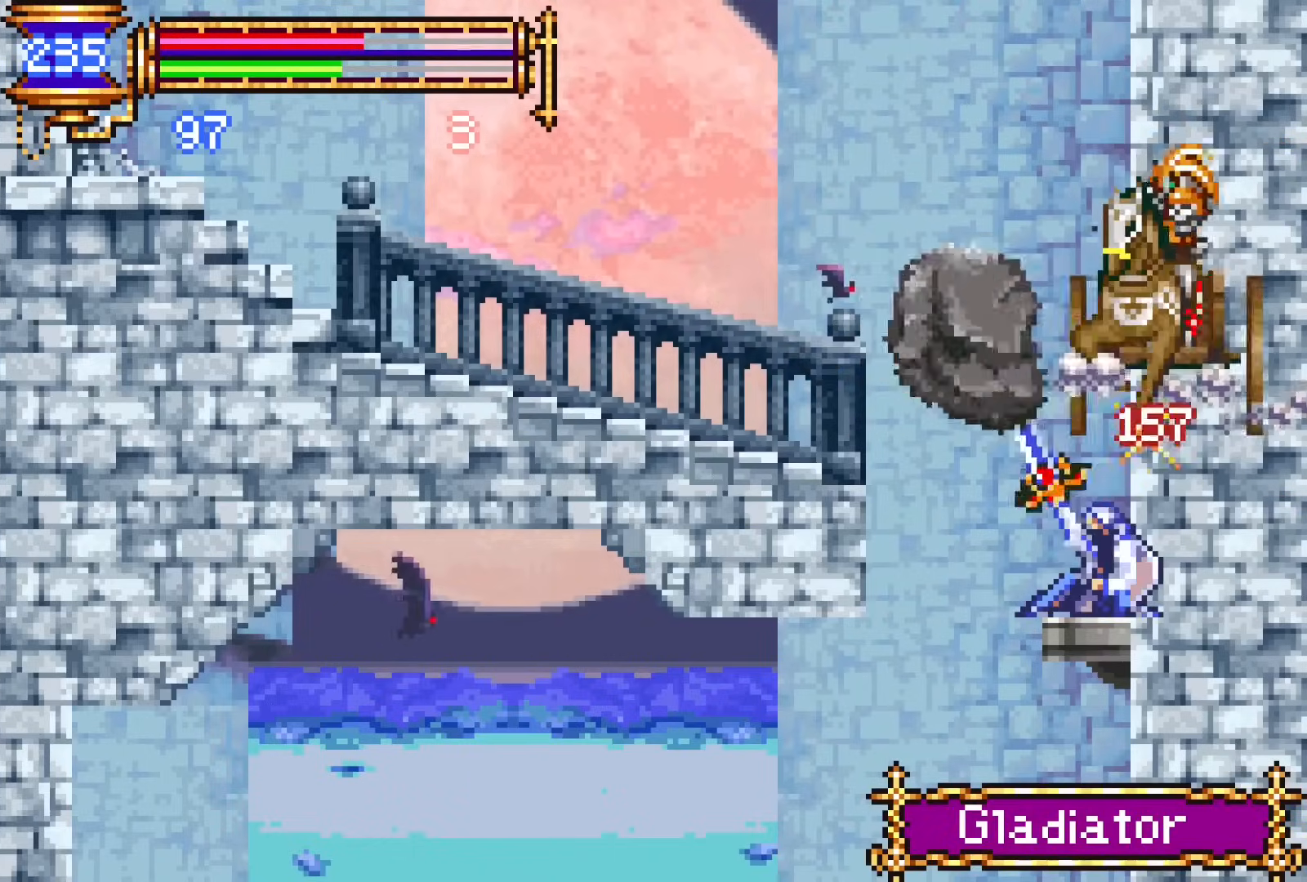
{"buttons": ["DPAD_DOWN"], "events": [[33, "SQUARE", "down"], [150, "SQUARE", "up"]]}
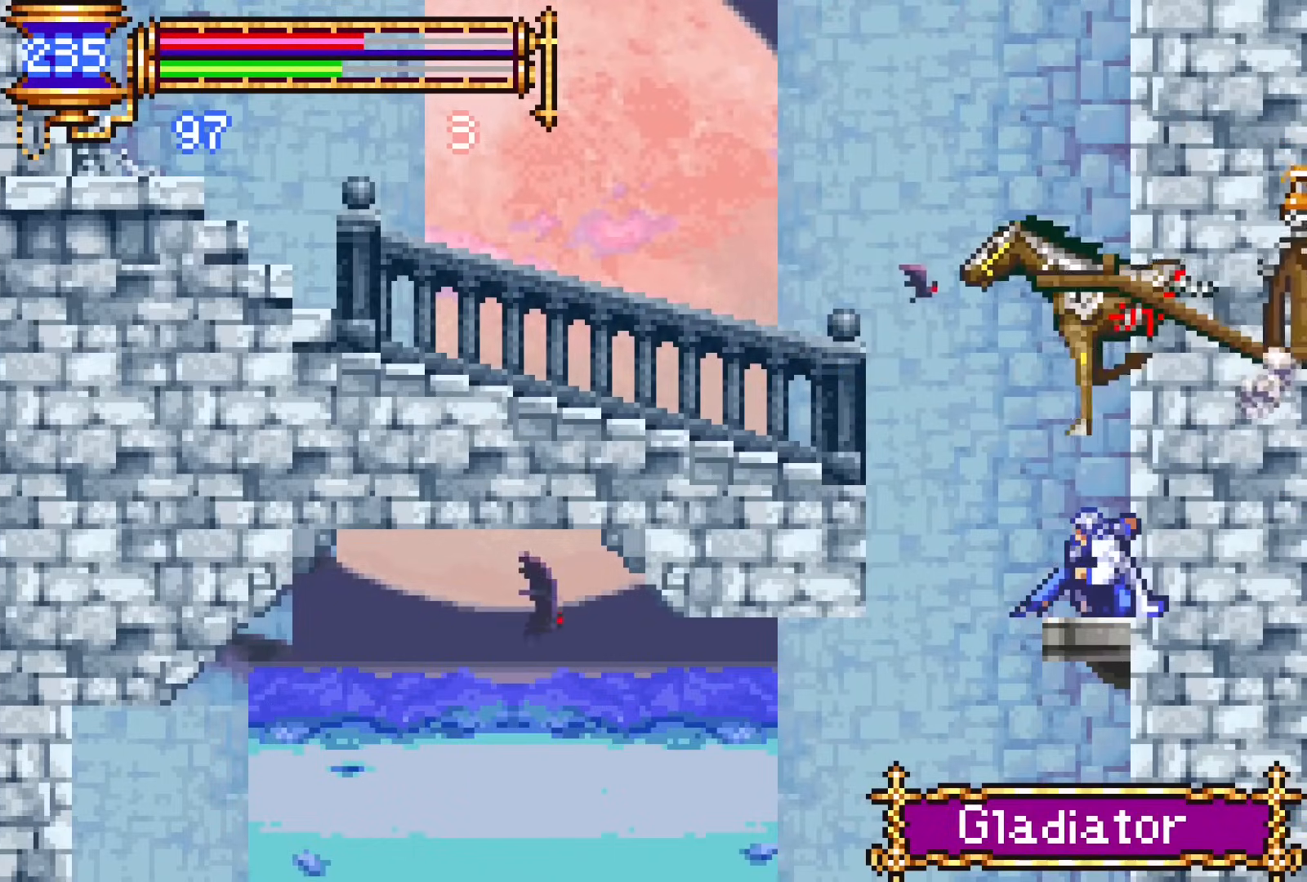
{"buttons": ["SQUARE", "DPAD_DOWN"], "events": [[100, "SQUARE", "down"], [167, "SQUARE", "up"], [283, "SQUARE", "down"], [383, "SQUARE", "up"], [450, "SQUARE", "down"]]}
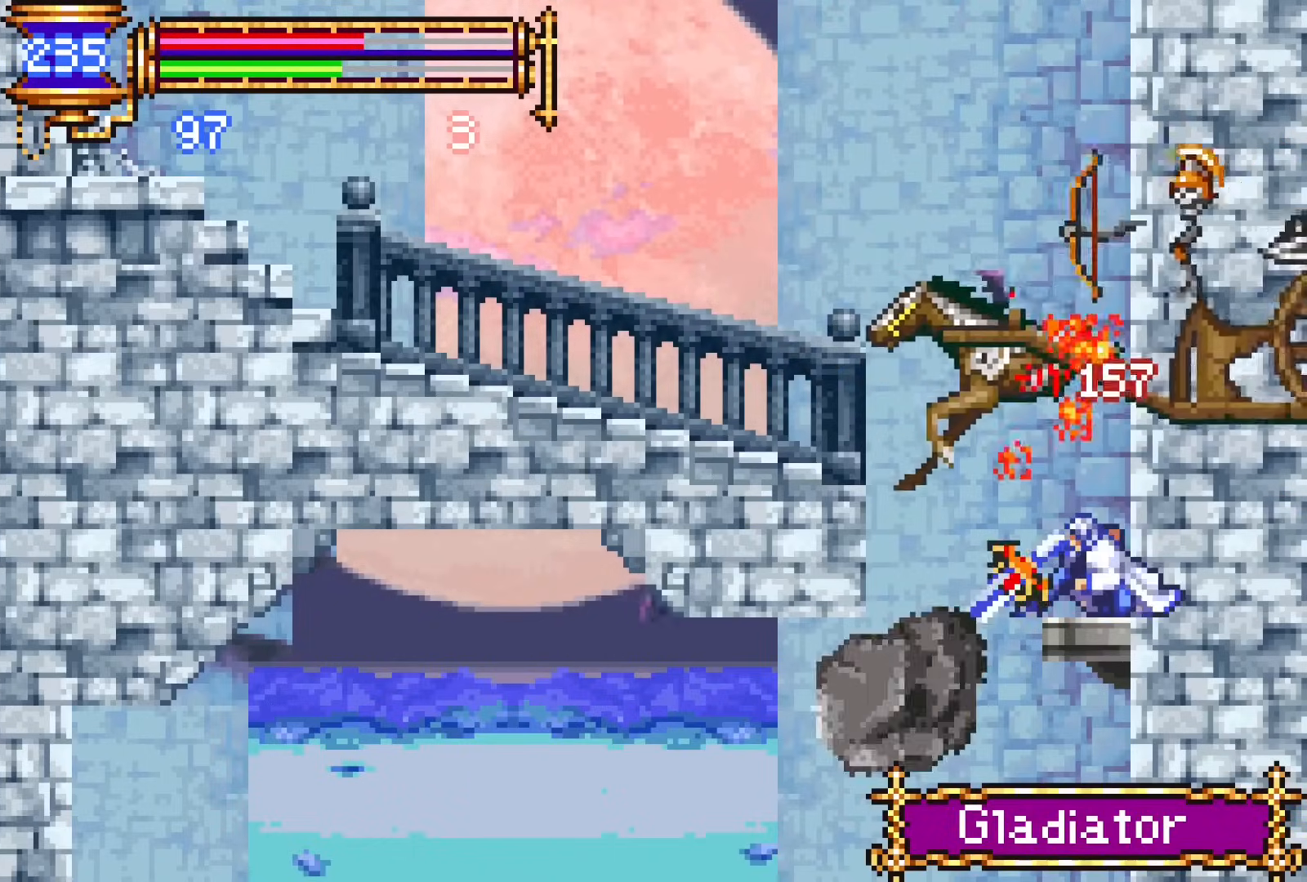
{"buttons": ["CROSS", "DPAD_LEFT"], "events": [[83, "SQUARE", "up"], [133, "DPAD_LEFT", "down"], [183, "DPAD_DOWN", "up"], [333, "CROSS", "down"]]}
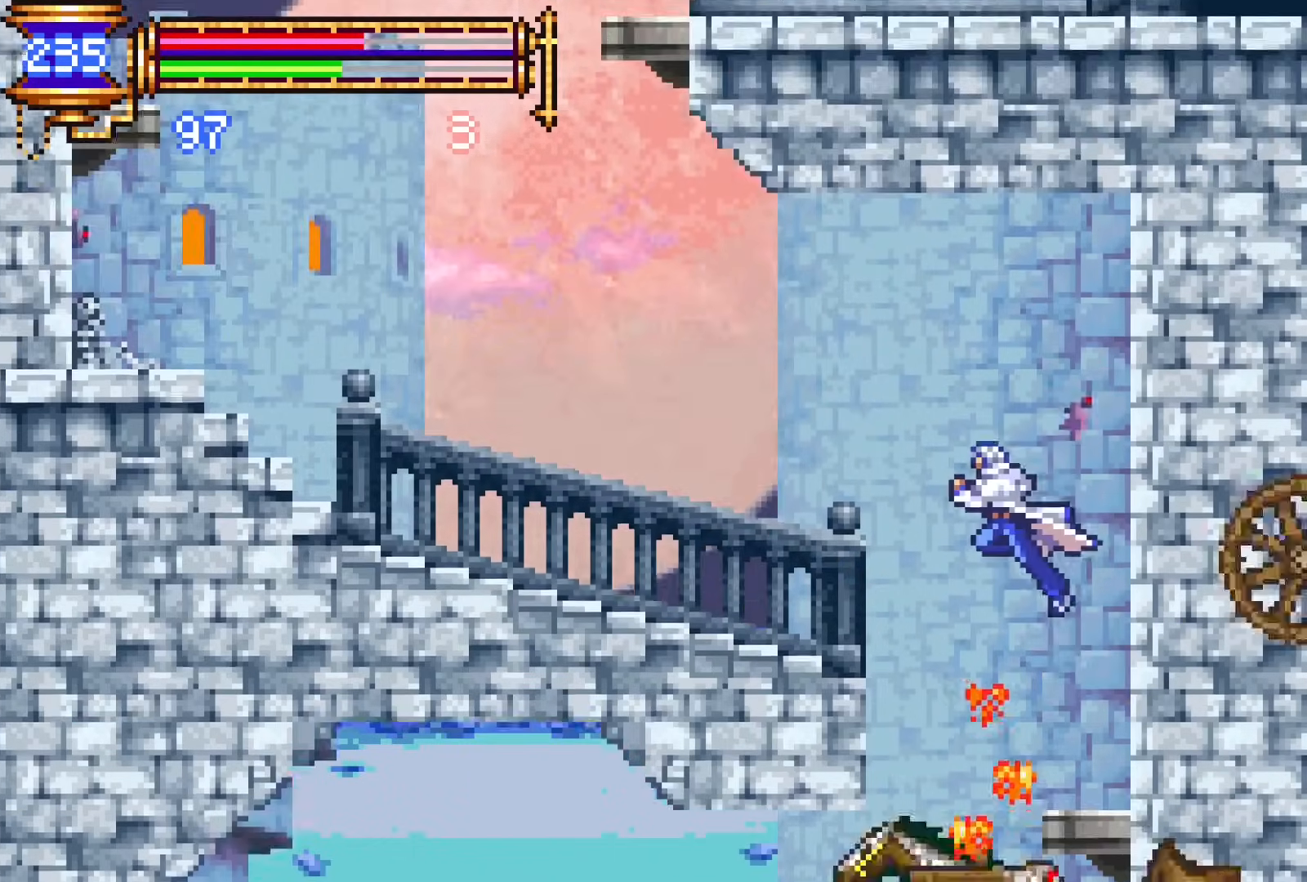
{"buttons": ["CROSS", "DPAD_DOWN", "DPAD_LEFT"], "events": [[133, "CROSS", "up"], [133, "DPAD_DOWN", "down"], [233, "CROSS", "down"], [283, "DPAD_DOWN", "up"], [333, "CROSS", "up"], [383, "CROSS", "down"], [483, "DPAD_DOWN", "down"]]}
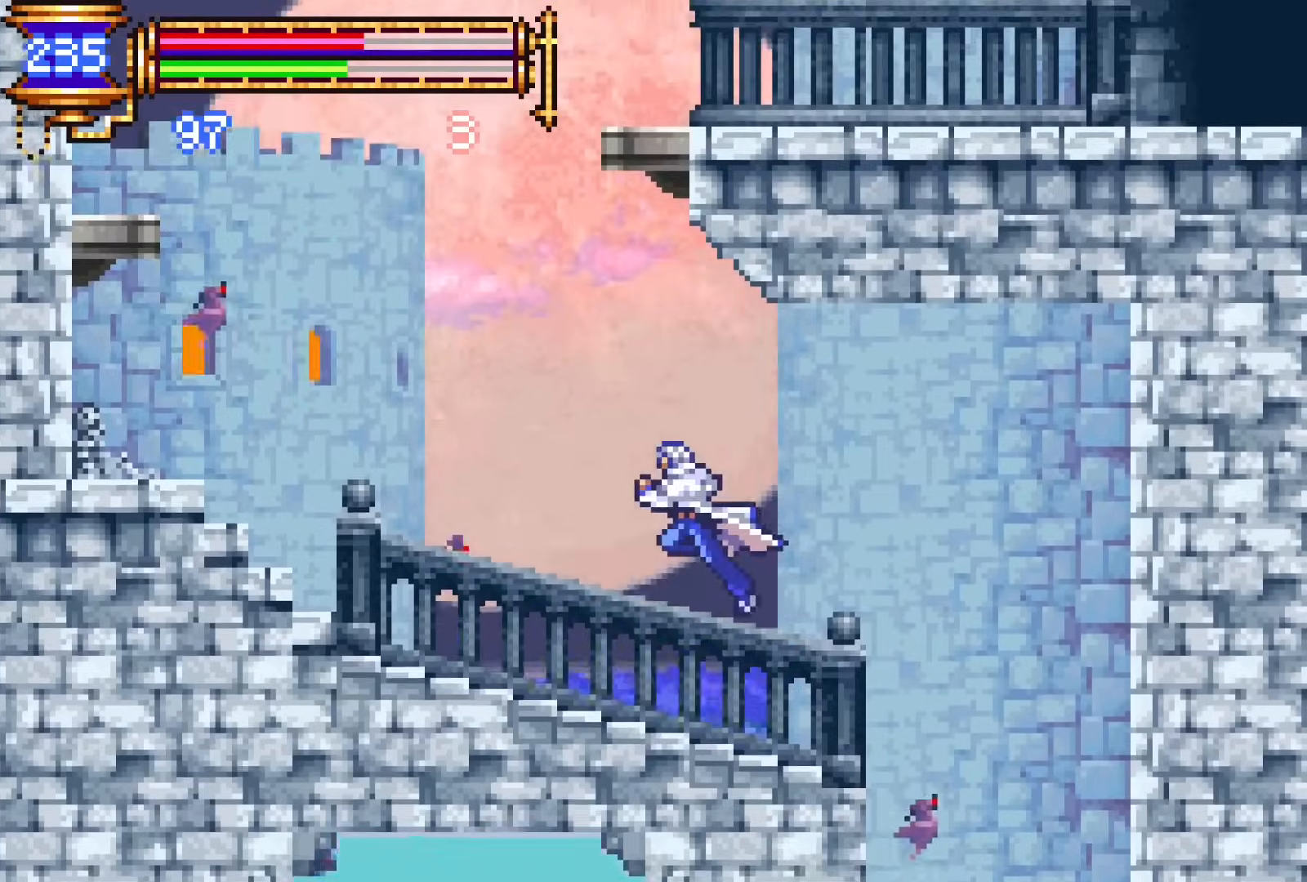
{"buttons": ["DPAD_UP"]}
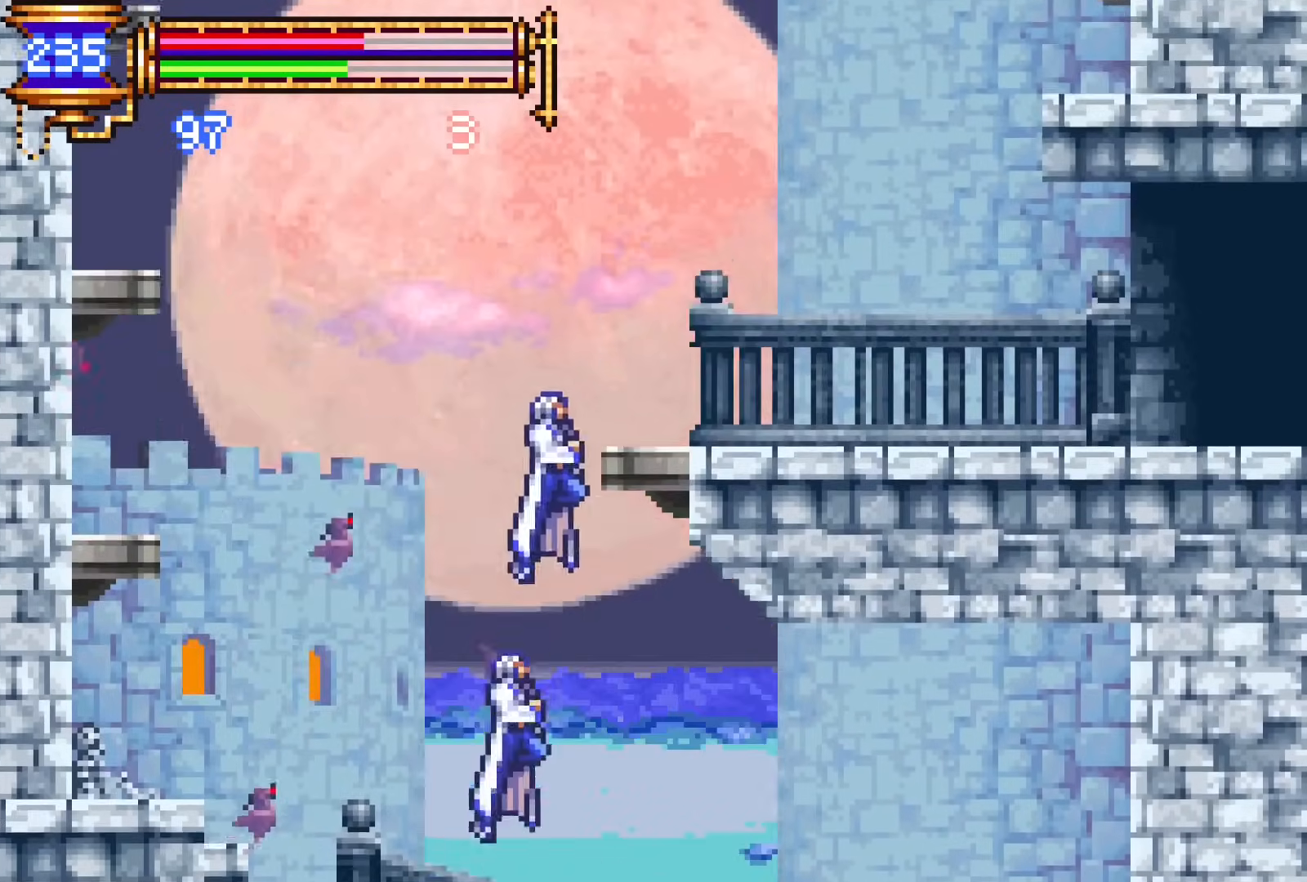
{"buttons": ["DPAD_RIGHT"]}
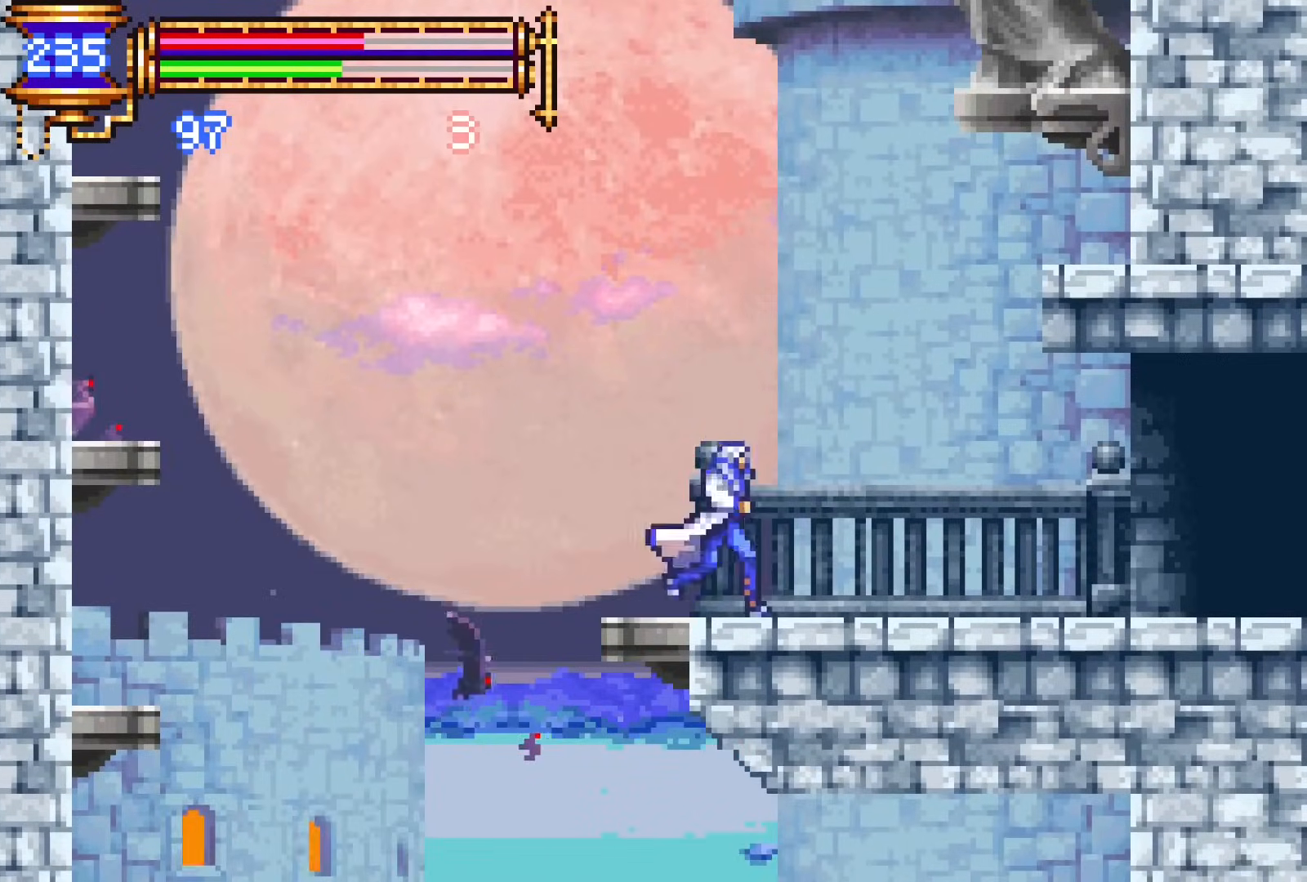
{"buttons": ["DPAD_LEFT"], "events": [[100, "CROSS", "down"], [217, "CROSS", "up"], [250, "DPAD_DOWN", "down"], [367, "CROSS", "down"], [433, "CROSS", "up"], [433, "DPAD_RIGHT", "up"], [467, "DPAD_LEFT", "down"], [483, "DPAD_DOWN", "up"]]}
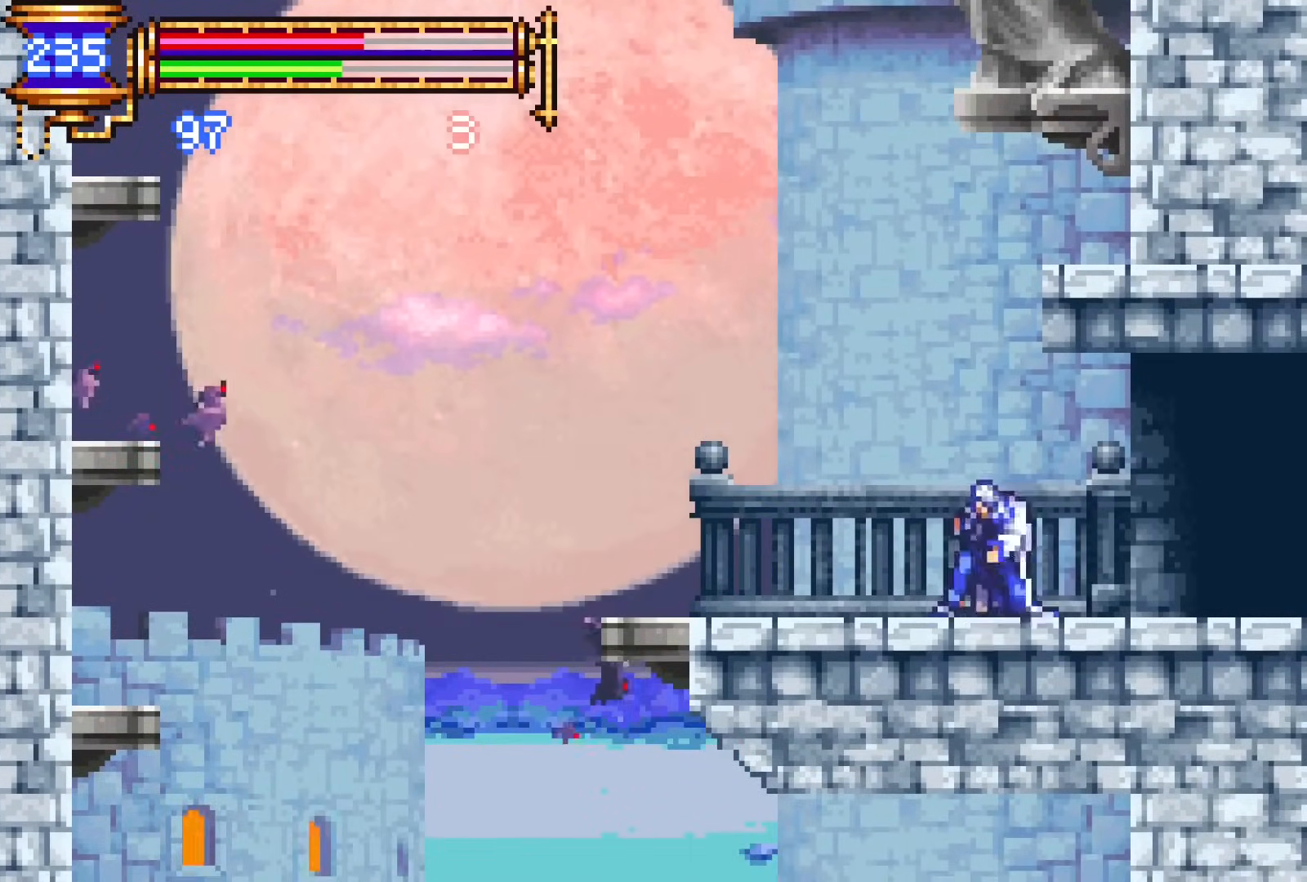
{"buttons": ["DPAD_RIGHT"], "events": [[117, "DPAD_LEFT", "up"], [150, "CROSS", "down"], [183, "DPAD_RIGHT", "down"], [233, "CROSS", "up"], [267, "DPAD_DOWN", "down"], [350, "CROSS", "down"], [433, "DPAD_DOWN", "up"], [450, "CROSS", "up"]]}
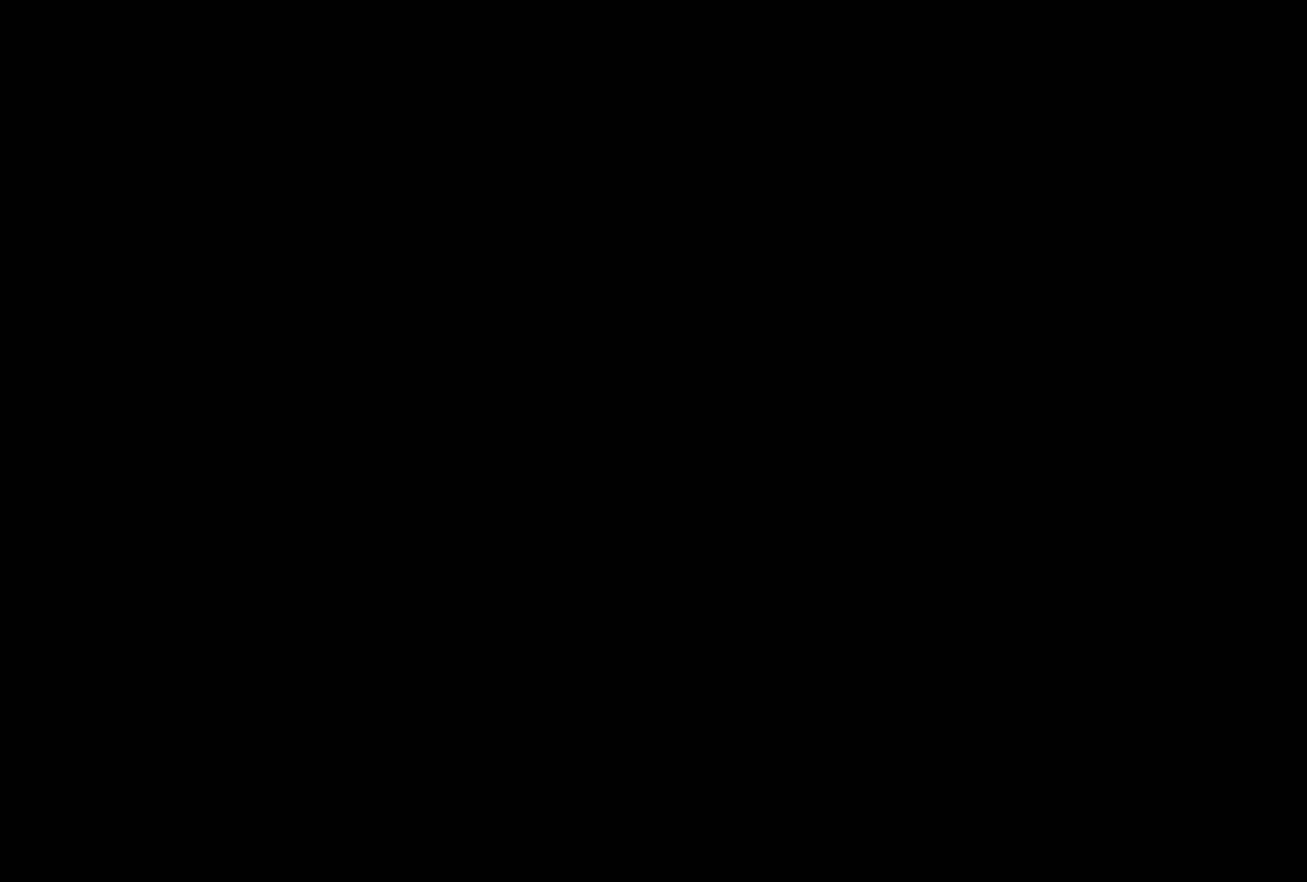
{"buttons": [], "events": [[283, "DPAD_DOWN", "down"], [300, "DPAD_RIGHT", "up"], [317, "DPAD_LEFT", "down"], [333, "DPAD_DOWN", "up"], [450, "CROSS", "down"], [467, "DPAD_LEFT", "up"], [500, "CROSS", "up"]]}
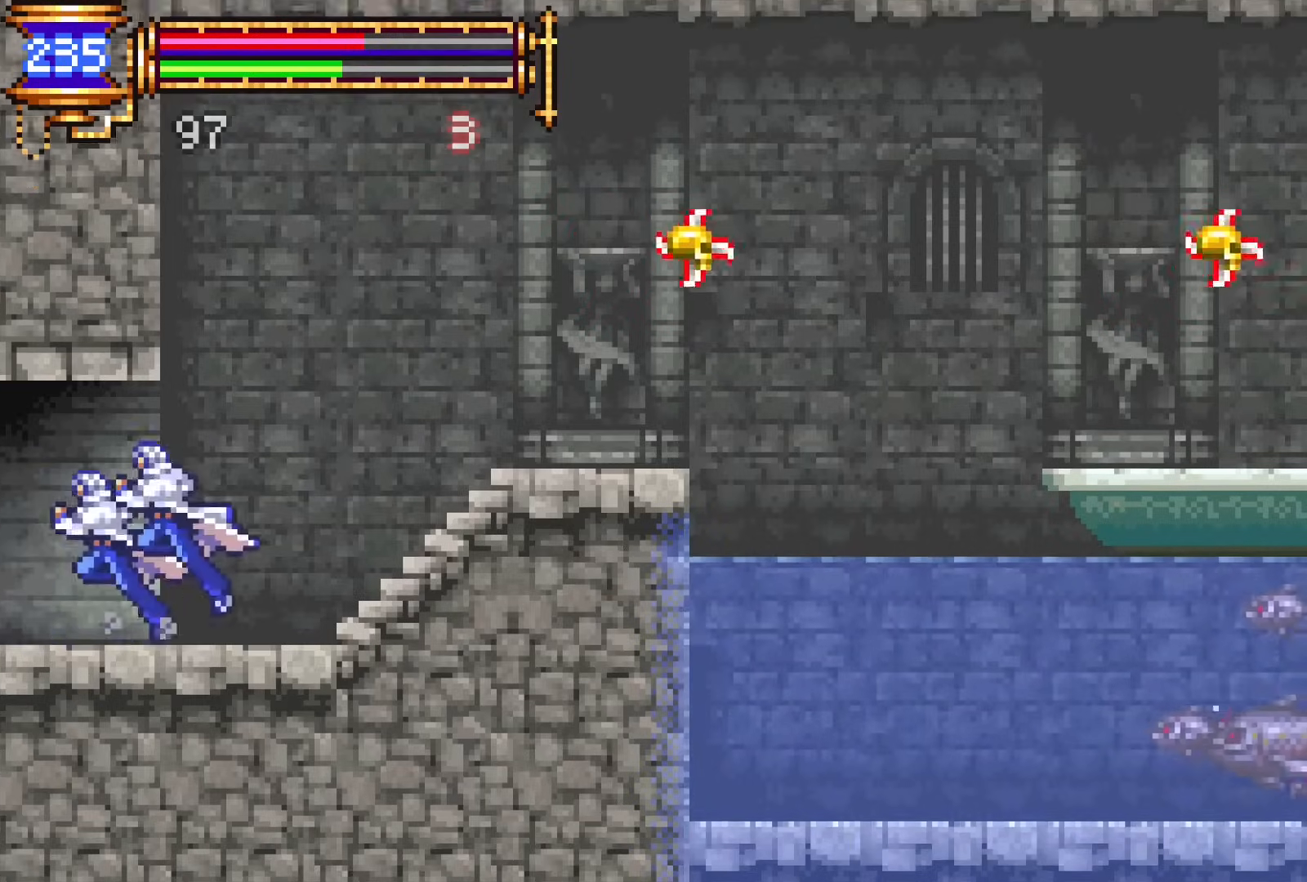
{"buttons": ["CROSS", "DPAD_RIGHT"], "events": [[33, "DPAD_RIGHT", "down"], [133, "CROSS", "down"], [133, "DPAD_DOWN", "down"], [200, "CROSS", "up"], [283, "DPAD_DOWN", "up"], [300, "CROSS", "down"]]}
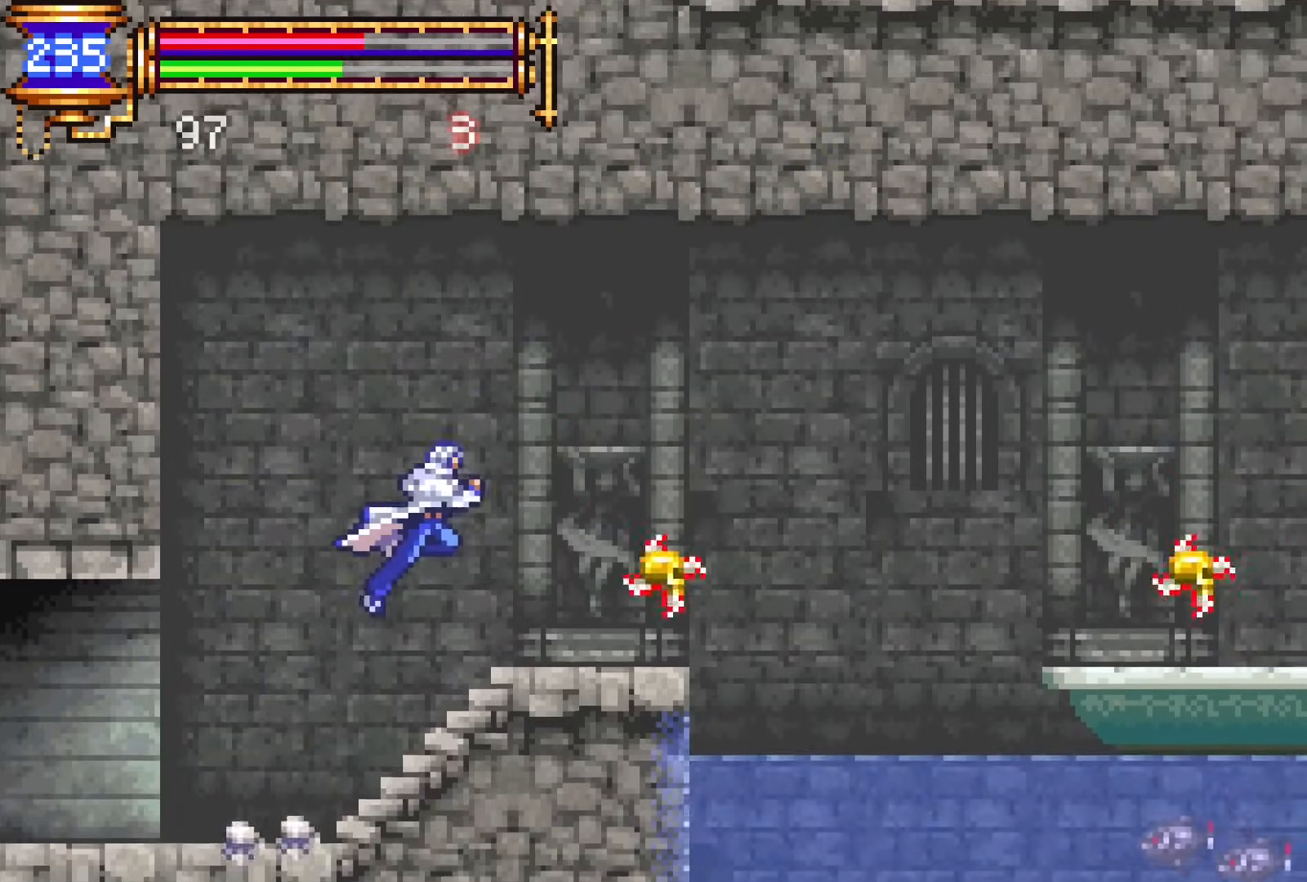
{"buttons": ["DPAD_RIGHT"], "events": [[117, "CROSS", "up"], [167, "CROSS", "down"], [450, "CROSS", "up"]]}
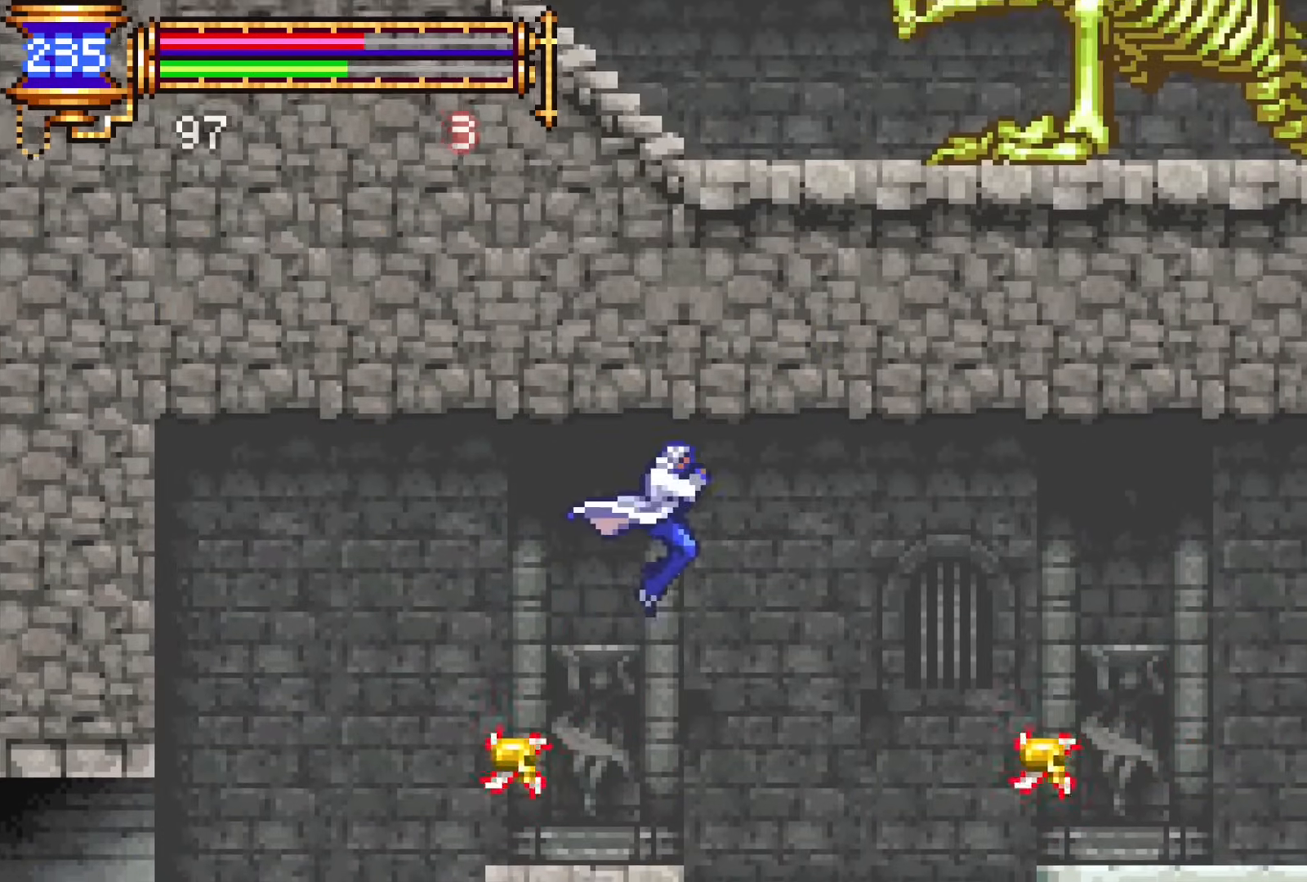
{"buttons": ["R2", "DPAD_RIGHT"], "events": [[167, "DPAD_UP", "down"], [250, "R2", "down"], [350, "DPAD_UP", "up"], [350, "R2", "up"], [417, "R2", "down"]]}
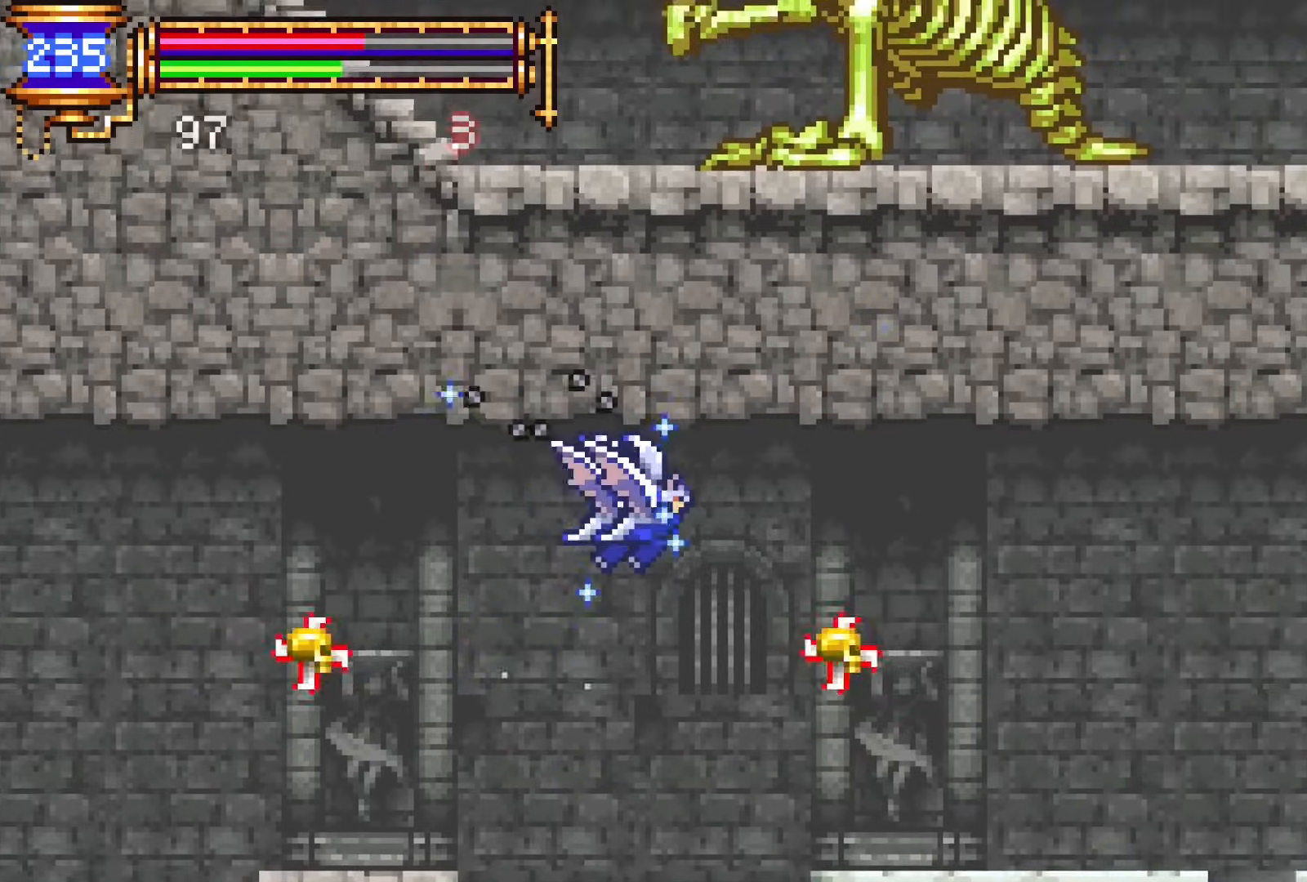
{"buttons": ["R2", "DPAD_RIGHT"]}
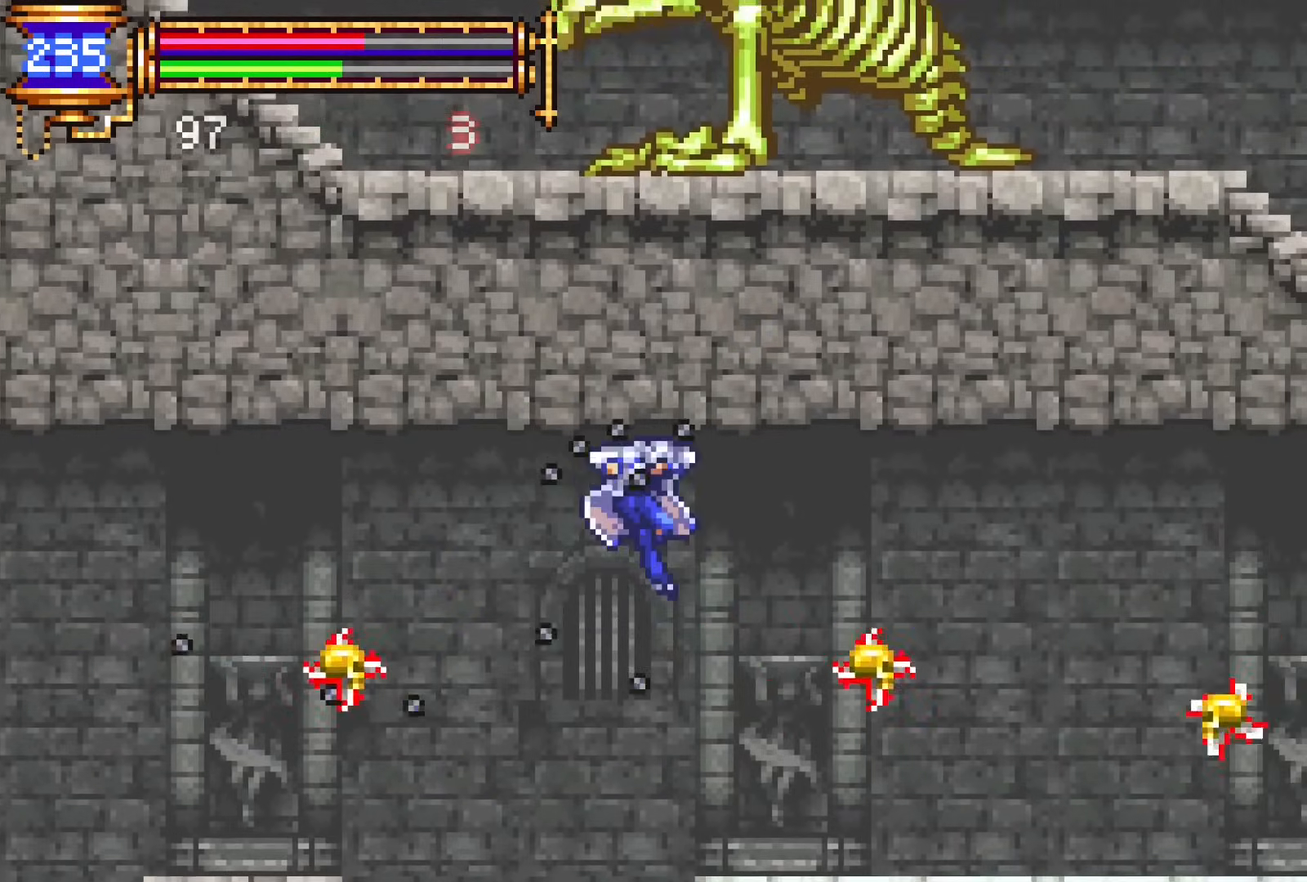
{"buttons": ["DPAD_LEFT"], "events": [[83, "R2", "up"], [217, "DPAD_RIGHT", "up"], [300, "DPAD_LEFT", "down"]]}
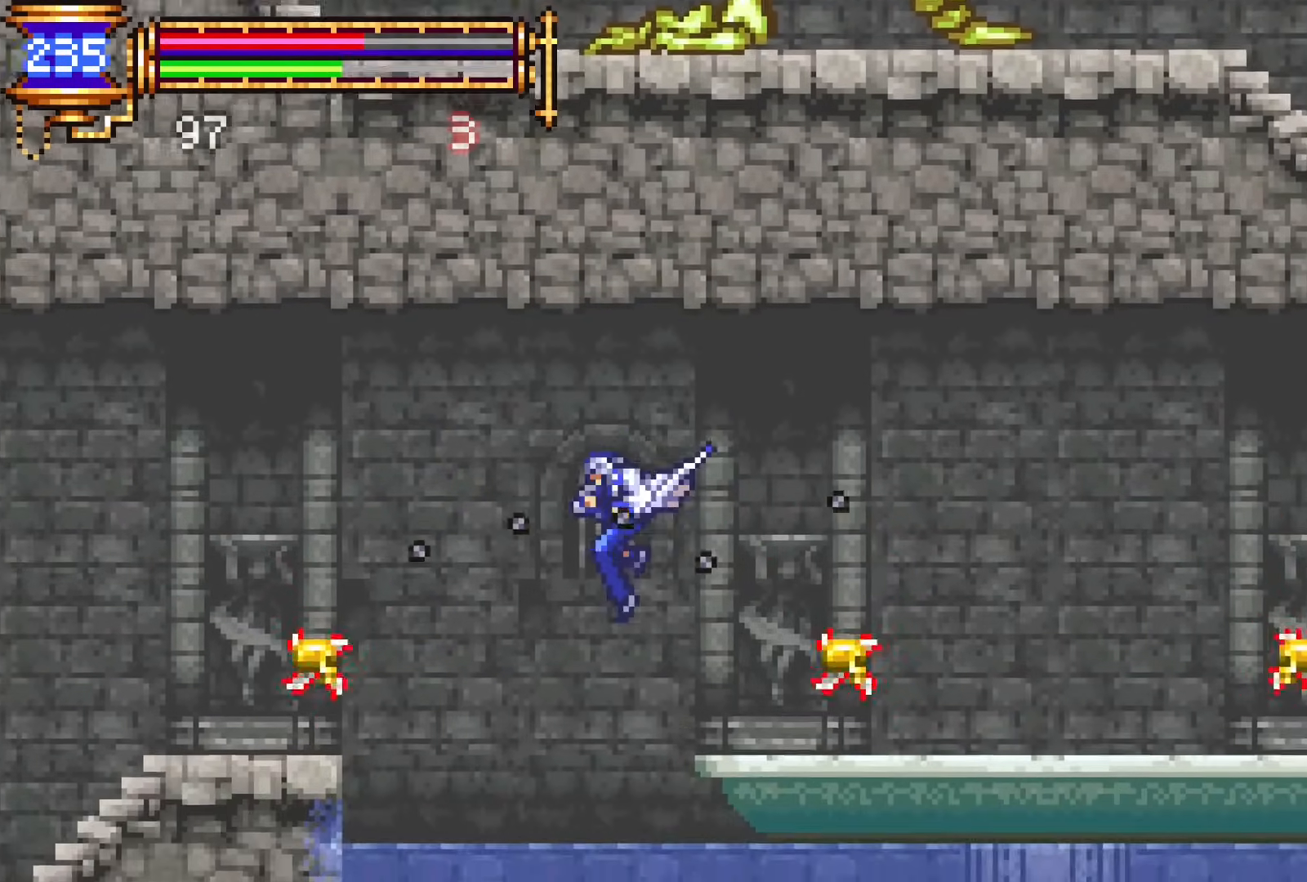
{"buttons": ["DPAD_RIGHT"], "events": [[33, "DPAD_DOWN", "down"], [50, "DPAD_DOWN", "up"], [50, "DPAD_LEFT", "up"], [67, "DPAD_RIGHT", "down"], [83, "SQUARE", "down"], [133, "DPAD_RIGHT", "up"], [183, "SQUARE", "up"], [217, "DPAD_LEFT", "down"], [267, "SQUARE", "down"], [317, "DPAD_LEFT", "up"], [333, "DPAD_RIGHT", "down"], [400, "SQUARE", "up"]]}
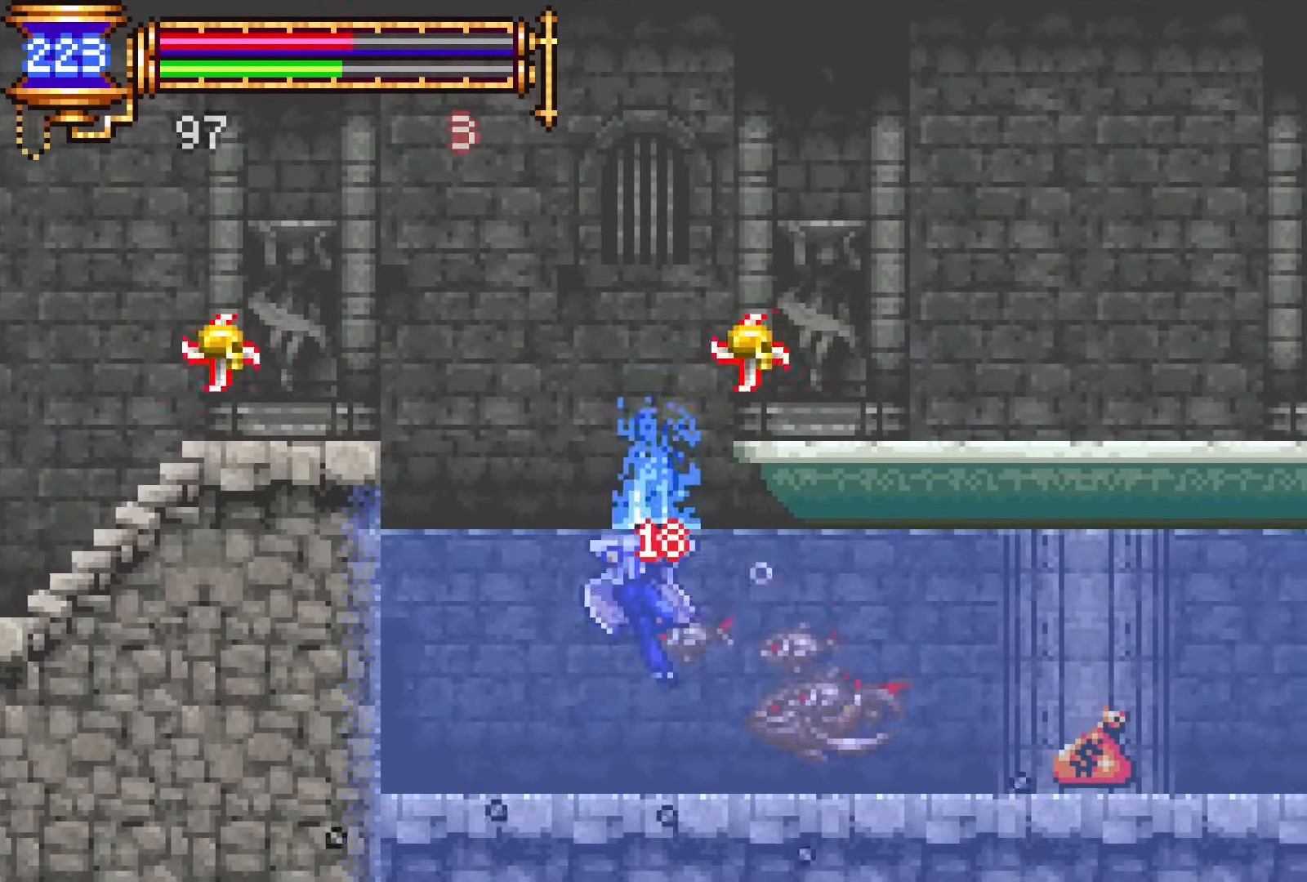
{"buttons": [], "events": [[383, "DPAD_RIGHT", "up"], [383, "SQUARE", "down"], [467, "SQUARE", "up"]]}
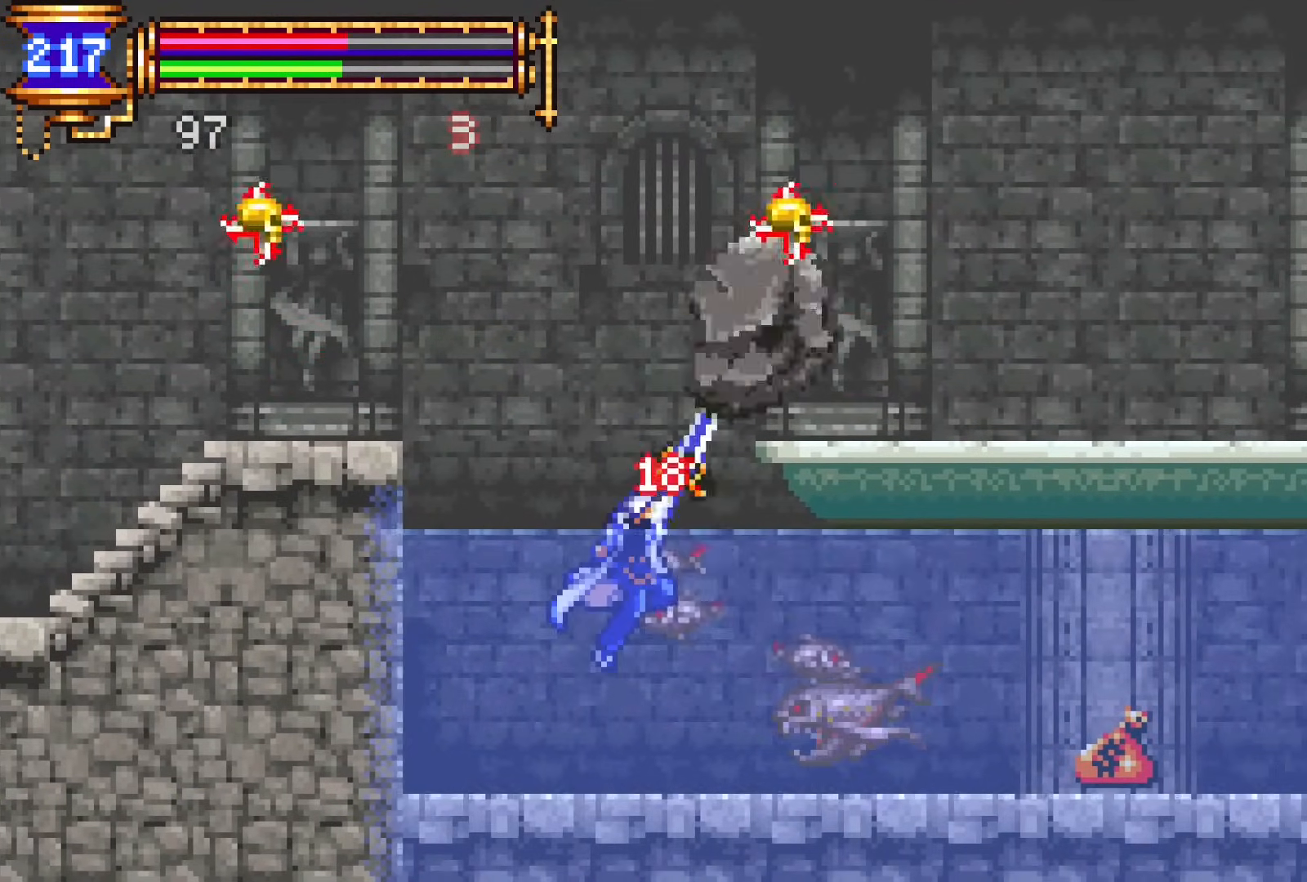
{"buttons": ["DPAD_RIGHT"], "events": [[67, "SQUARE", "down"], [167, "SQUARE", "up"], [217, "DPAD_RIGHT", "down"], [233, "SQUARE", "down"], [367, "SQUARE", "up"]]}